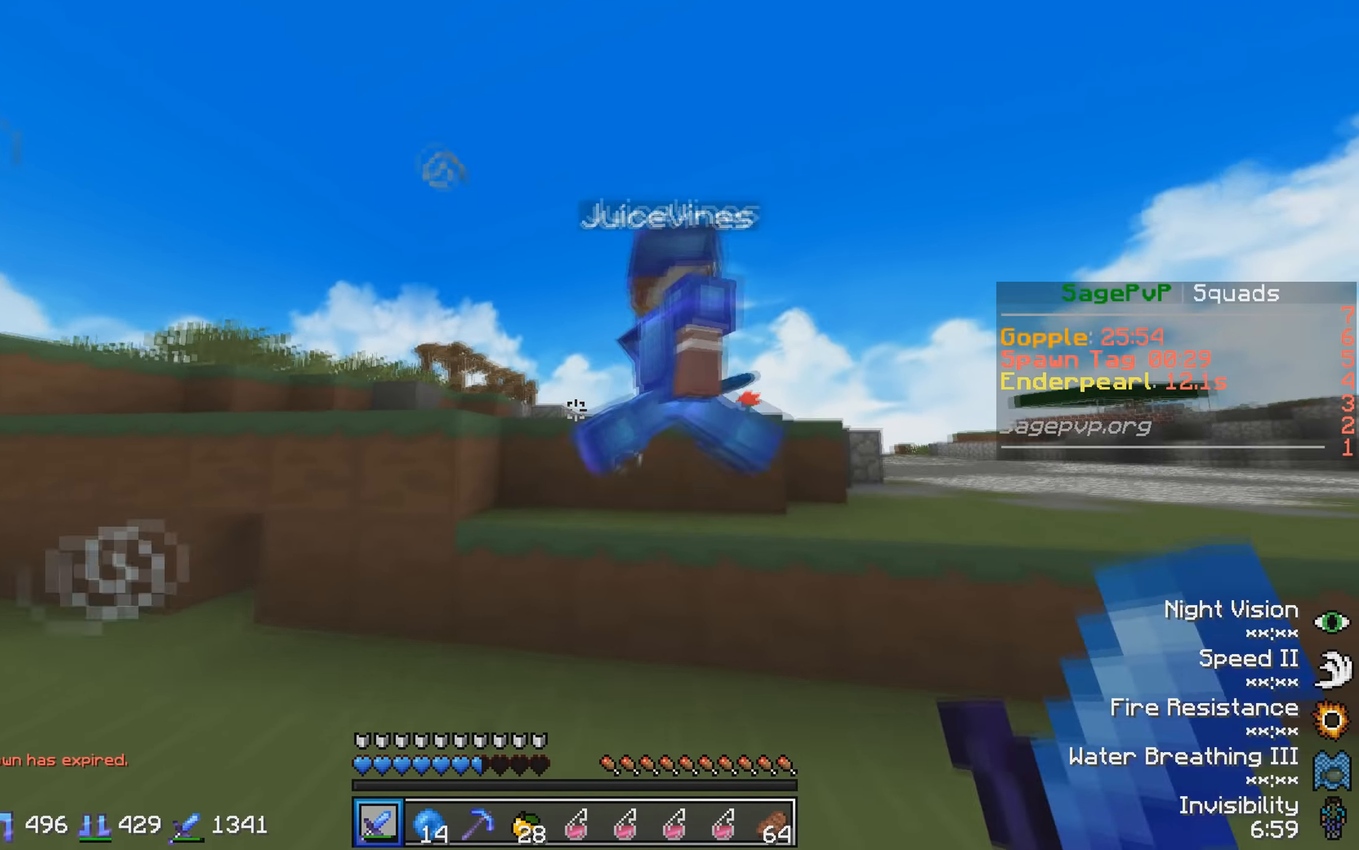
Gameplay with keyboard; each line is a JSON object with the keys held at the frame after it. "events" lists presses ("down") and releases ("up") of "a", "d", "s" and "w" between this image and that frame as [ms after this image, input, new state], when the widget could be followed in between. No other keys are recorded. Mouse input is not recorded.
{"keys": ["w"], "events": [[16, "d", "down"], [383, "d", "up"]]}
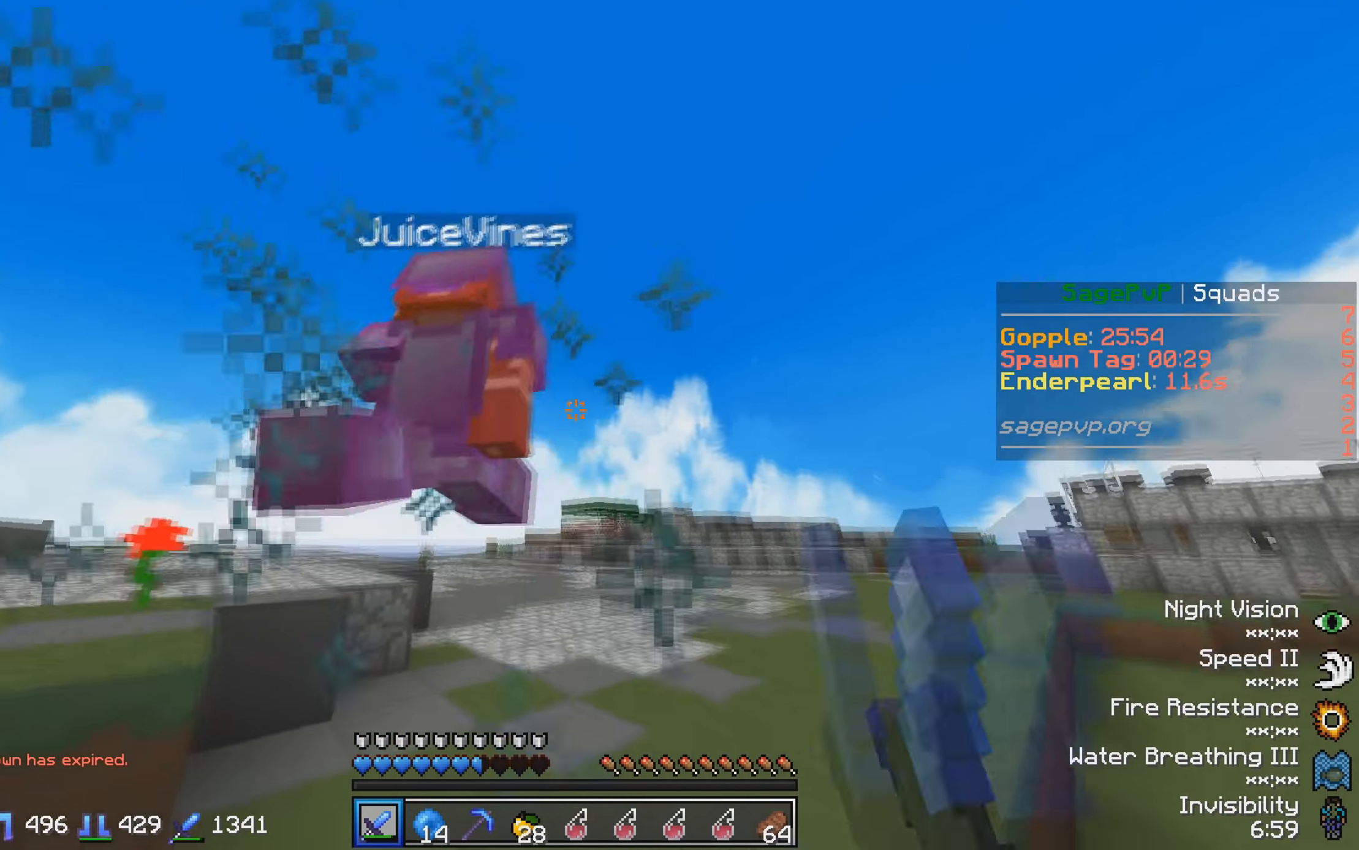
{"keys": ["w"], "events": []}
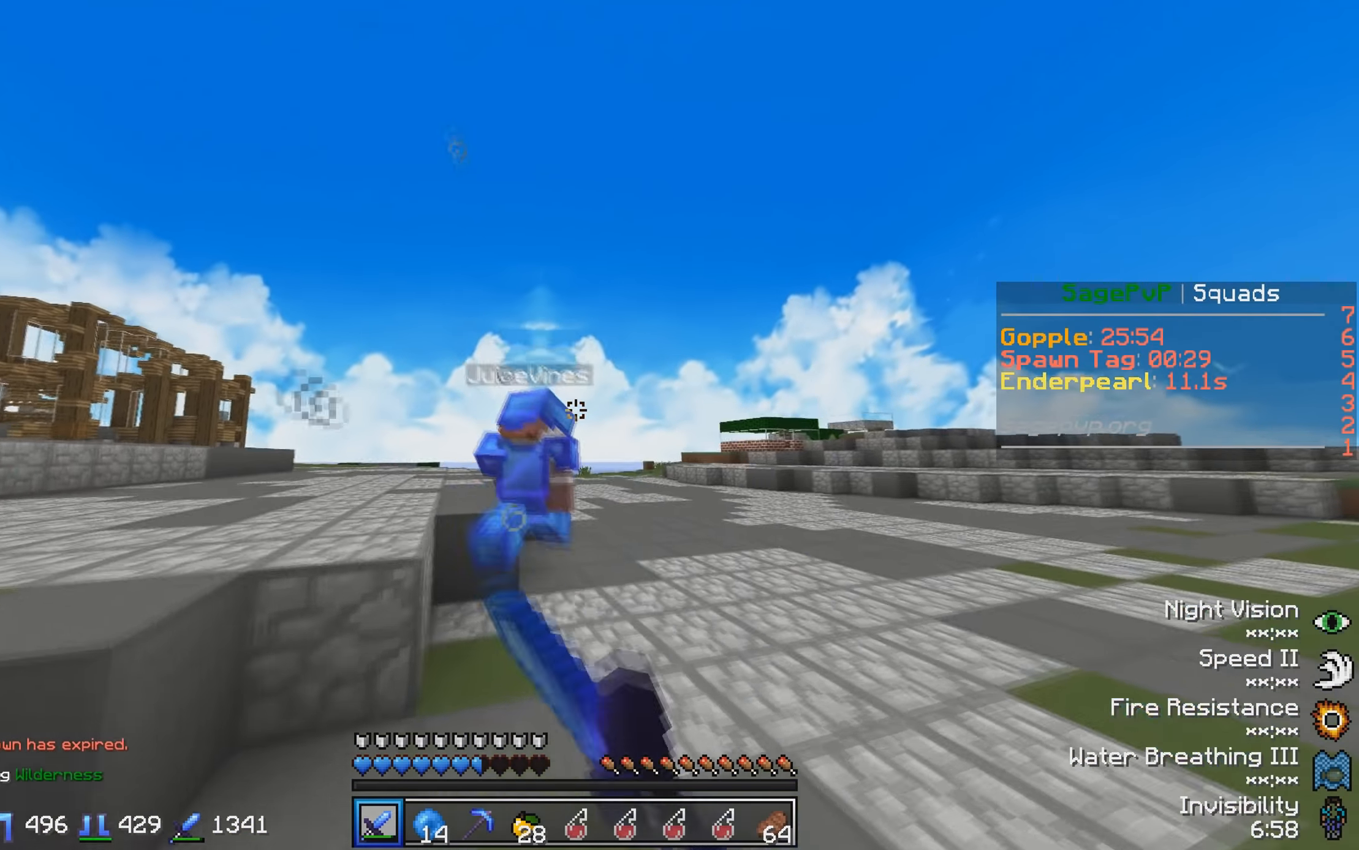
{"keys": ["w"], "events": []}
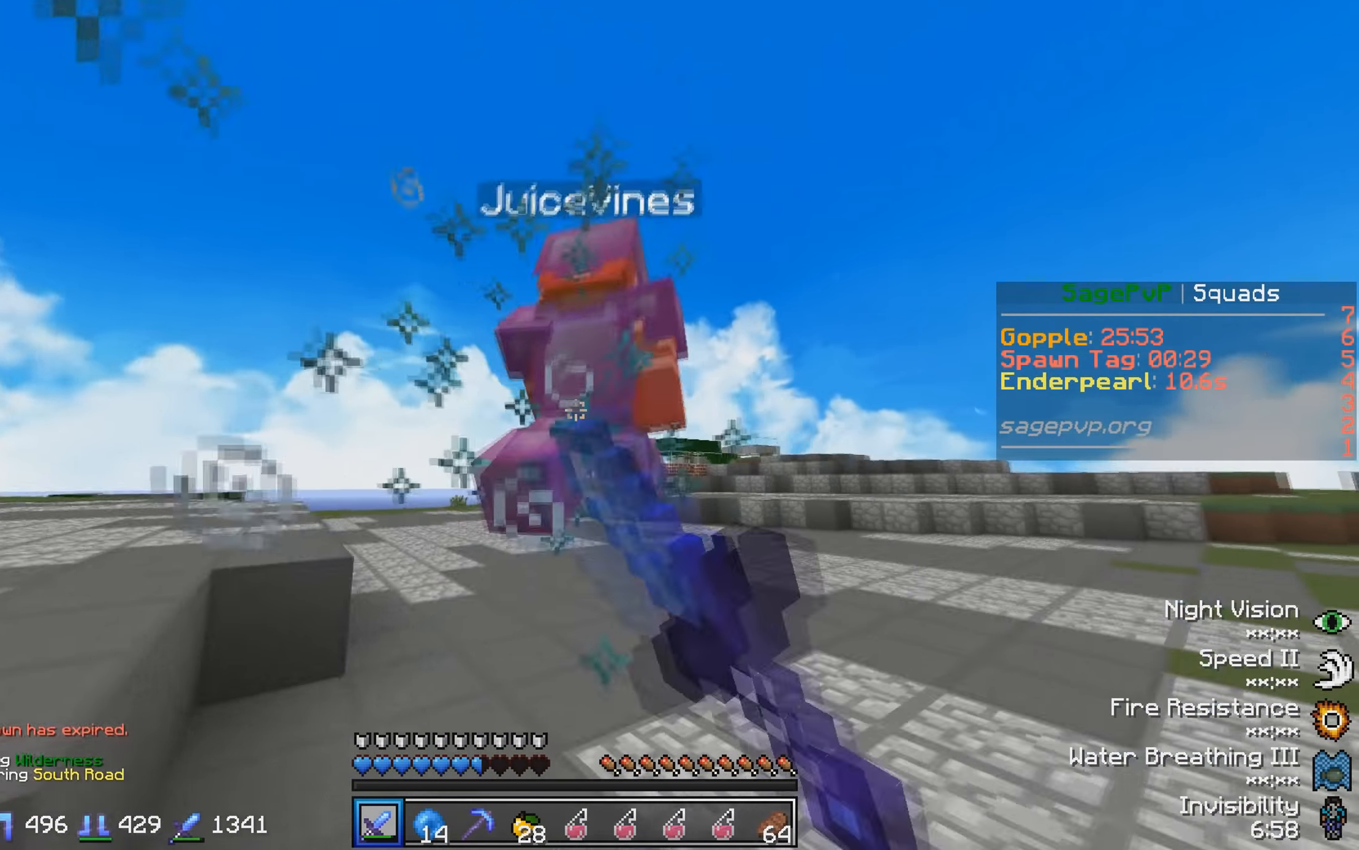
{"keys": ["w"], "events": []}
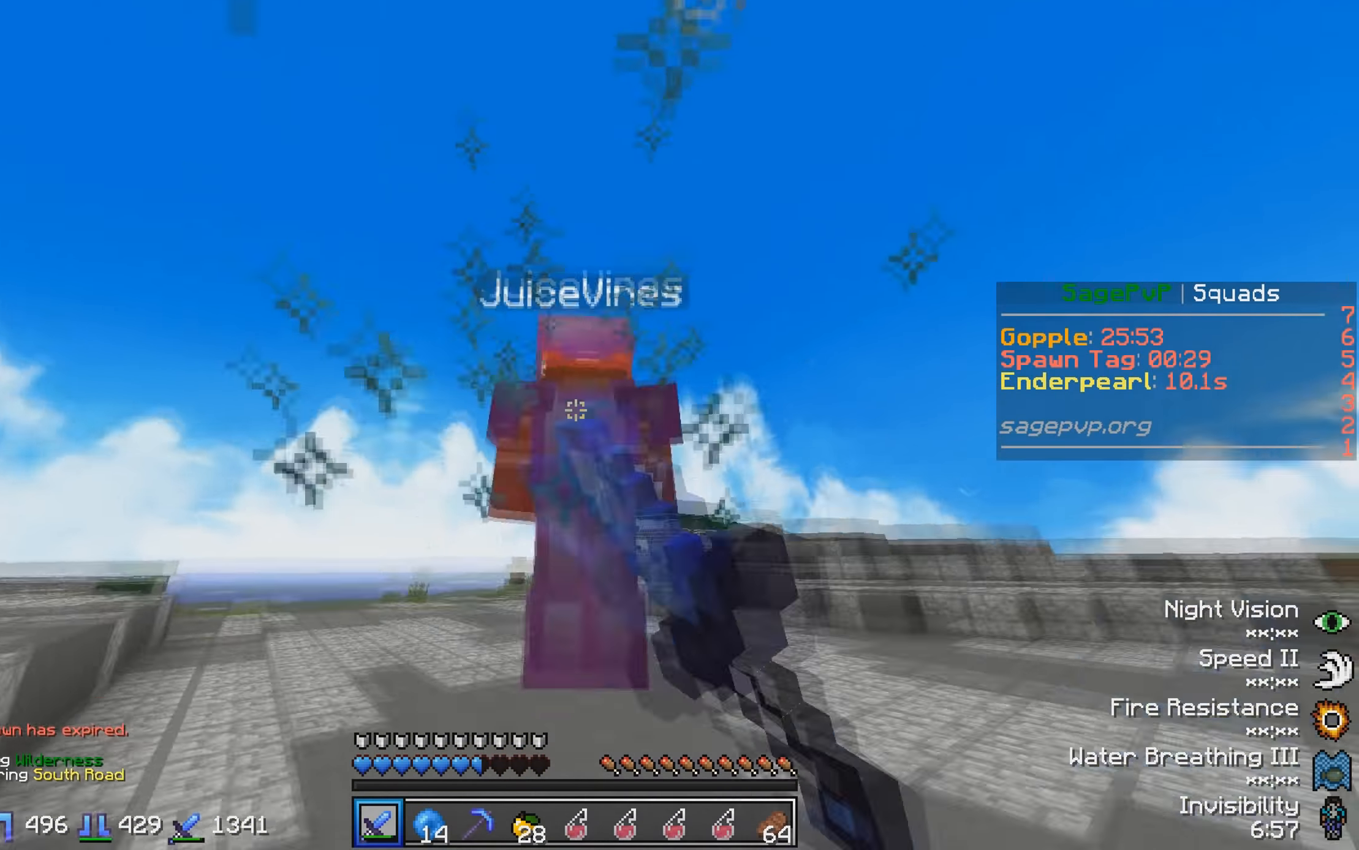
{"keys": ["w"], "events": []}
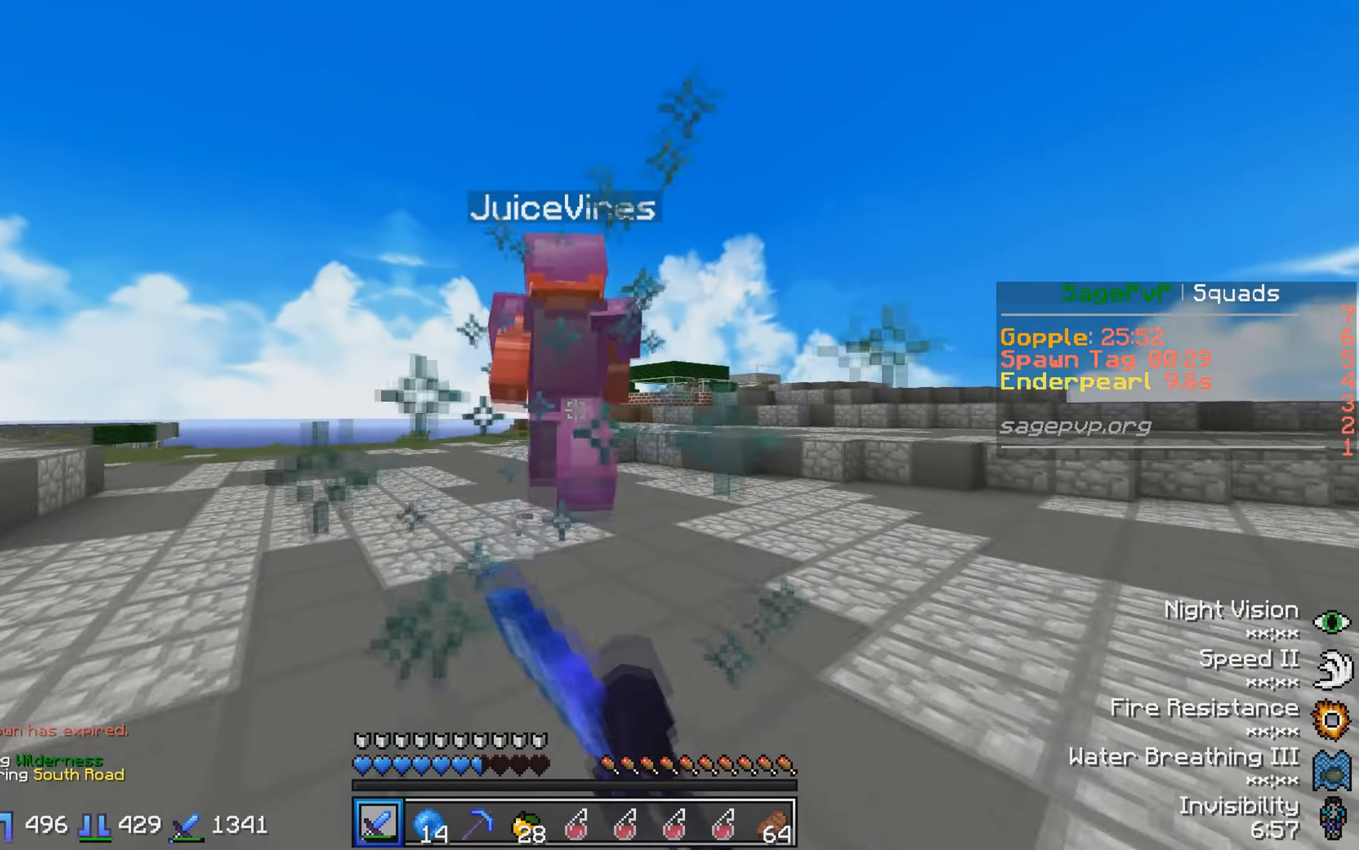
{"keys": ["w"], "events": []}
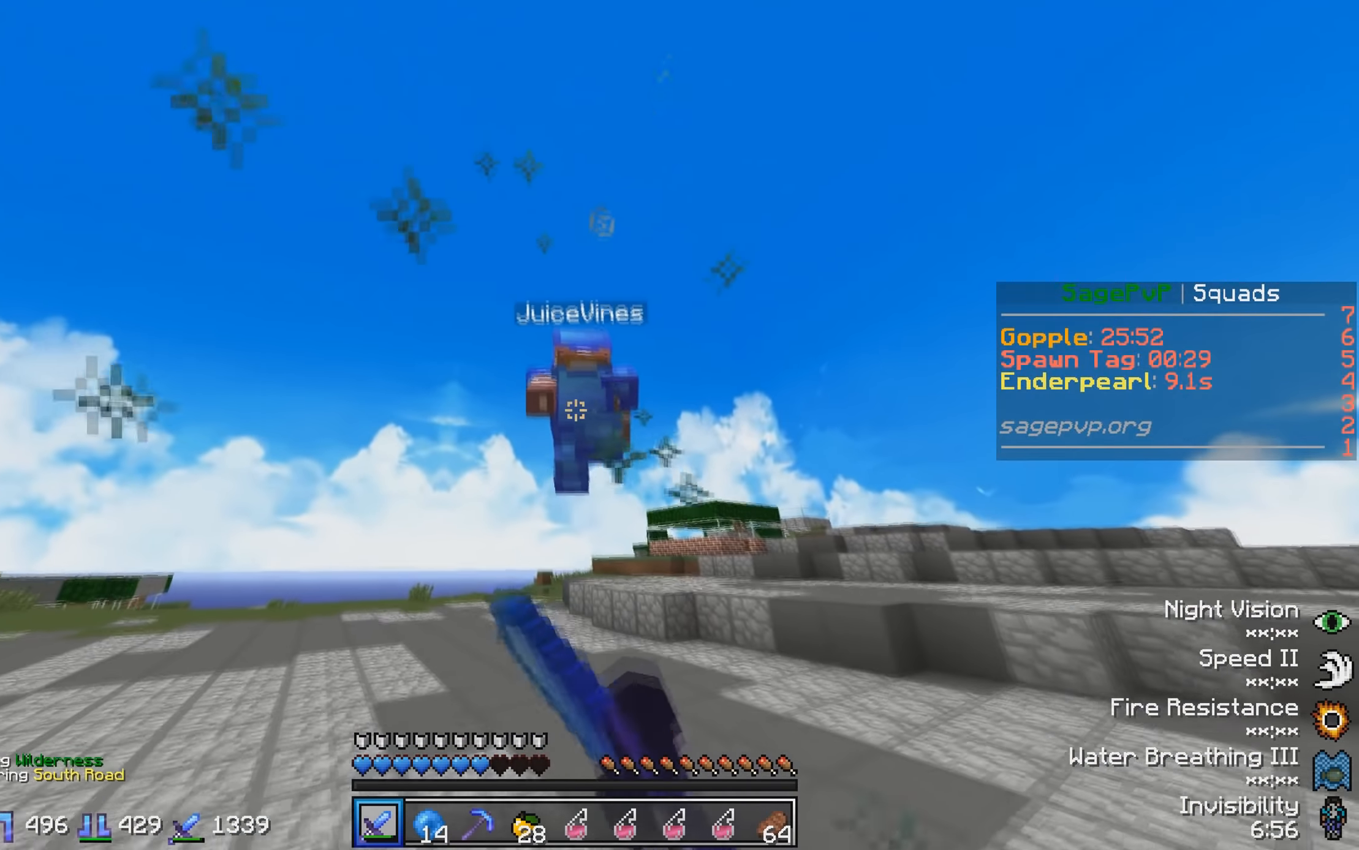
{"keys": ["w"], "events": []}
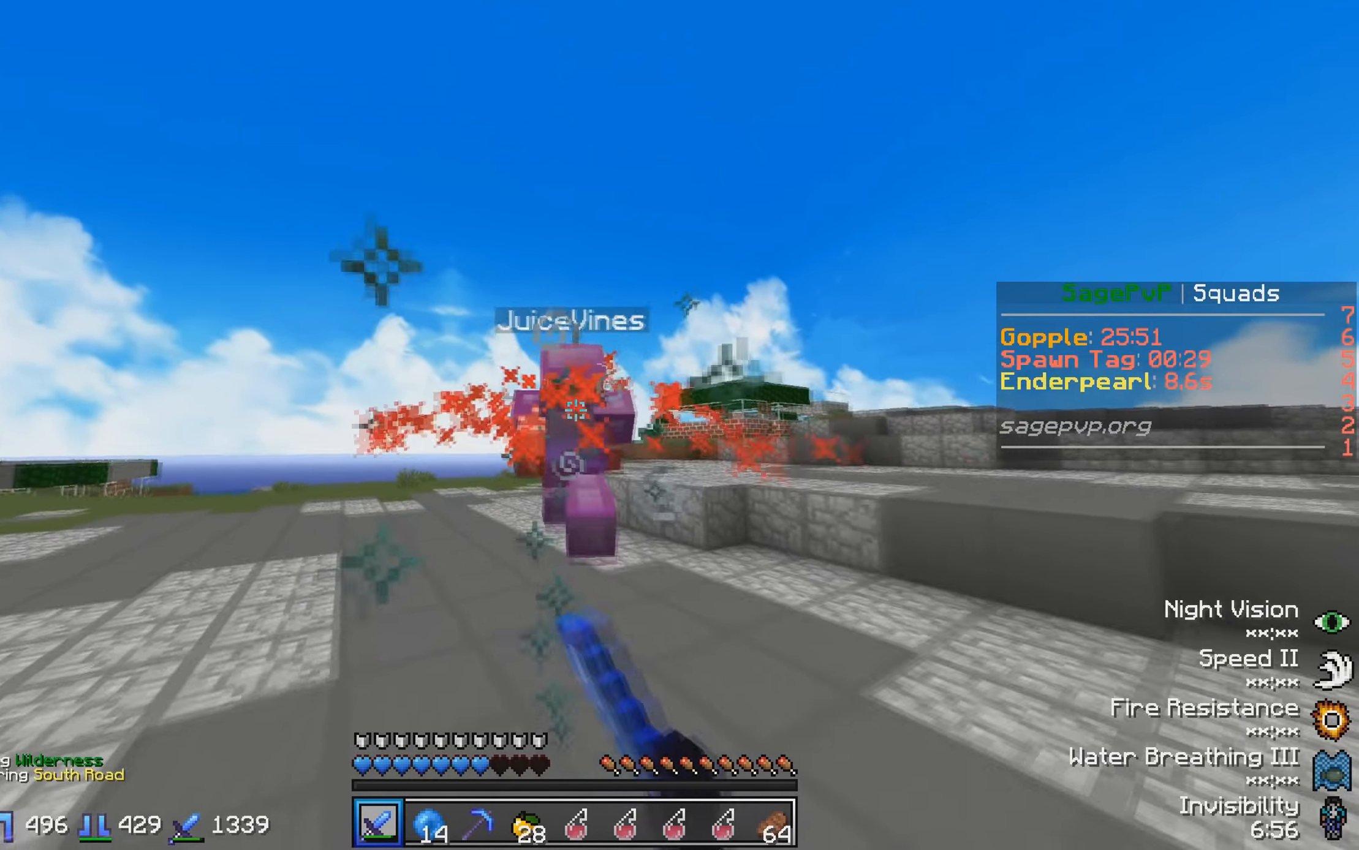
{"keys": ["w"], "events": []}
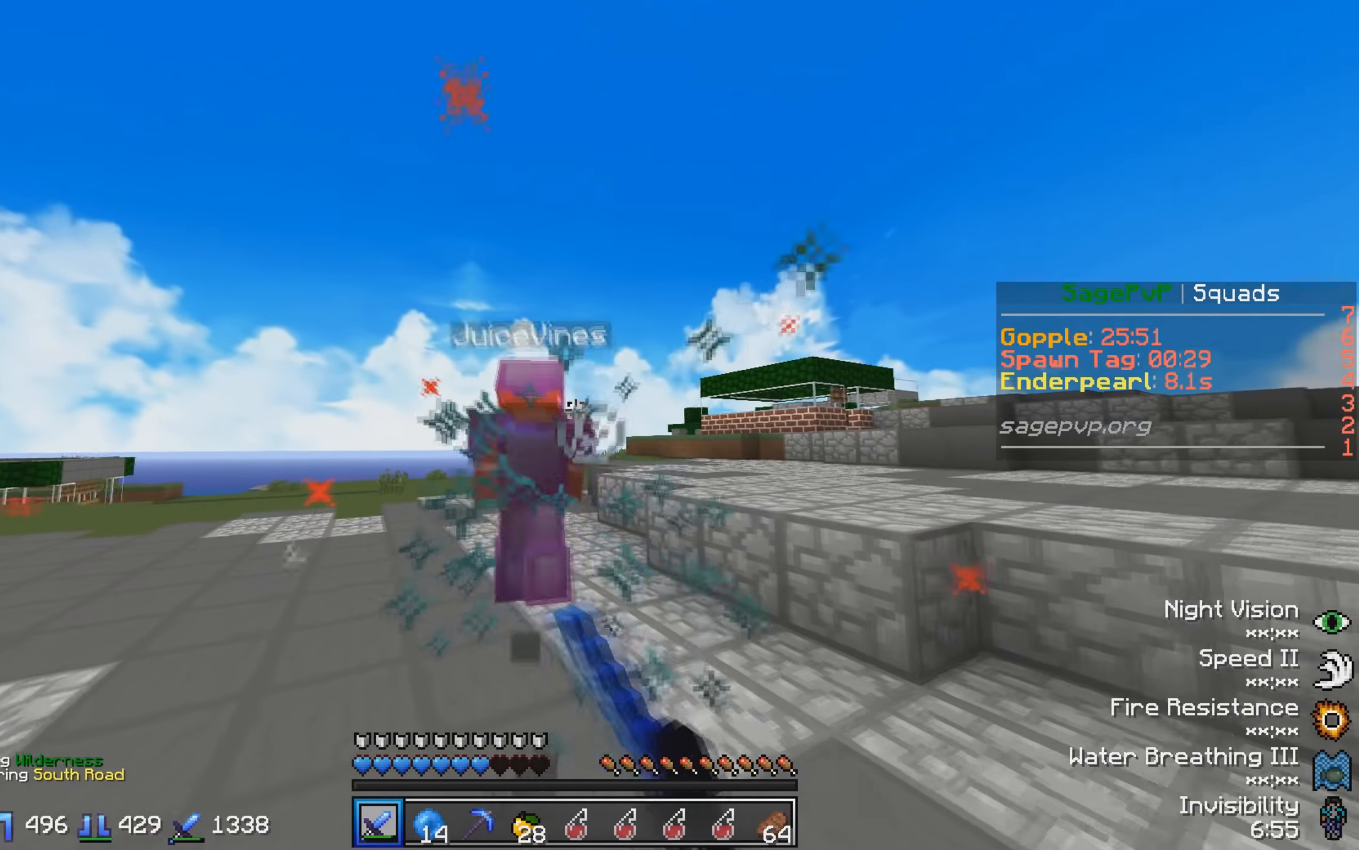
{"keys": ["w"], "events": []}
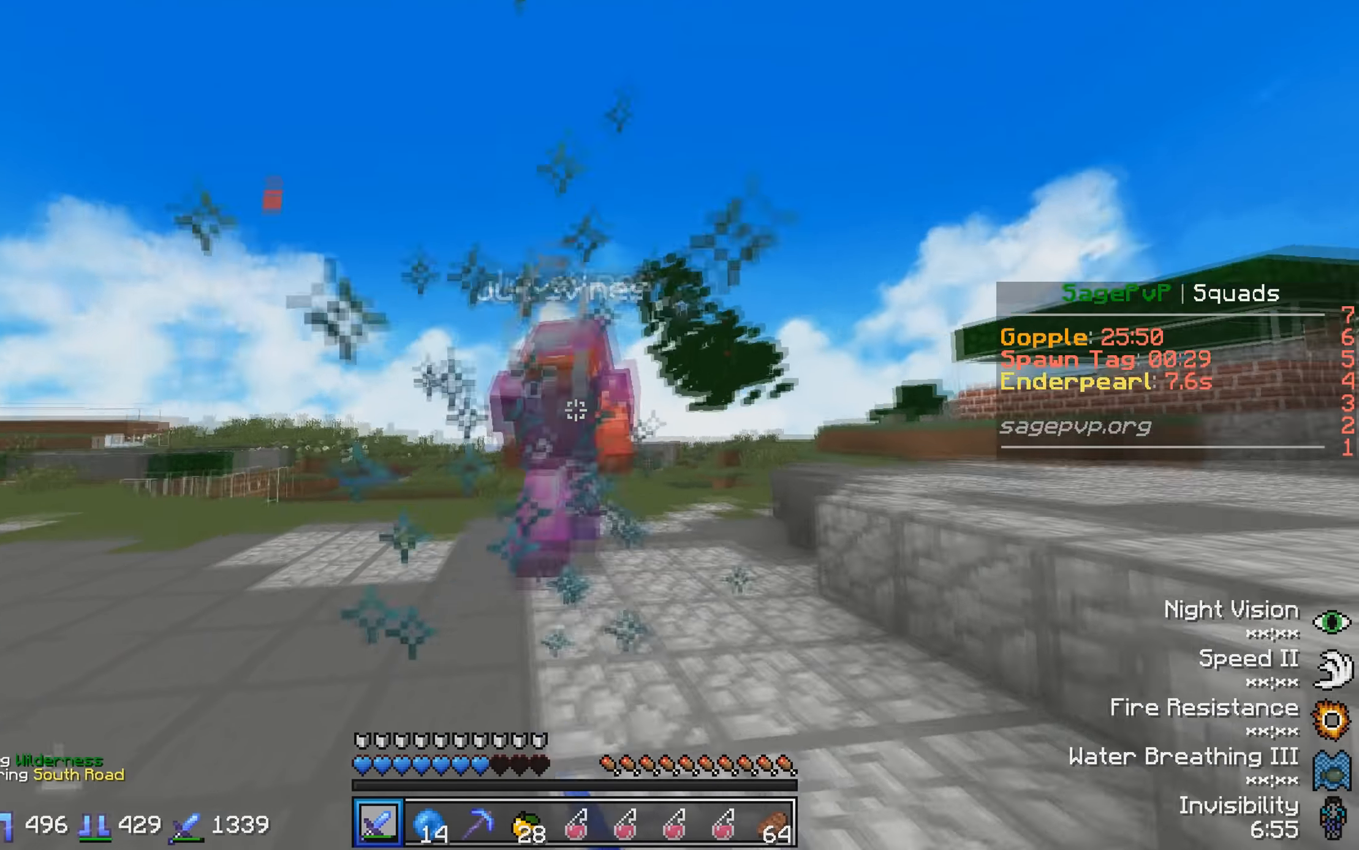
{"keys": ["w"], "events": []}
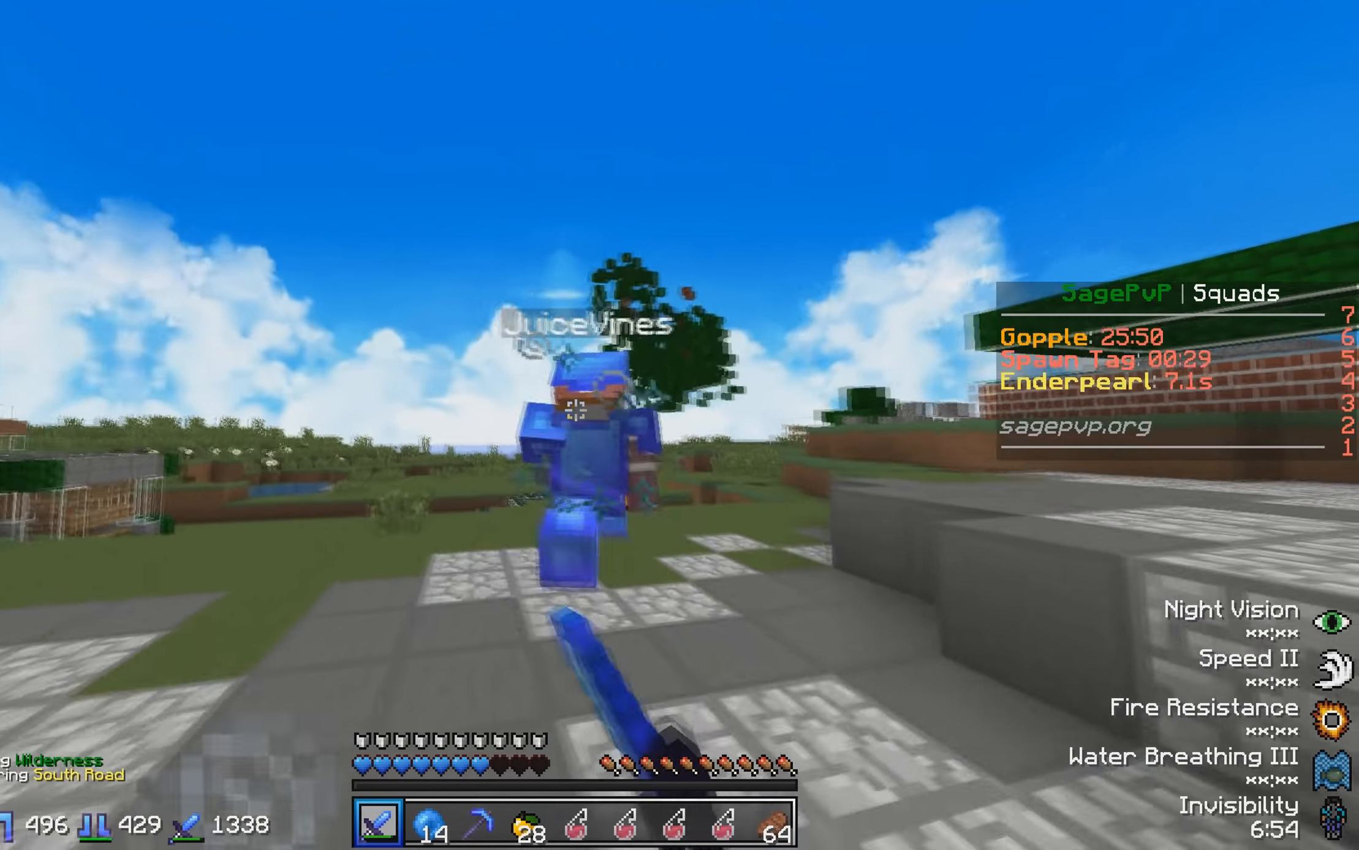
{"keys": ["w"], "events": []}
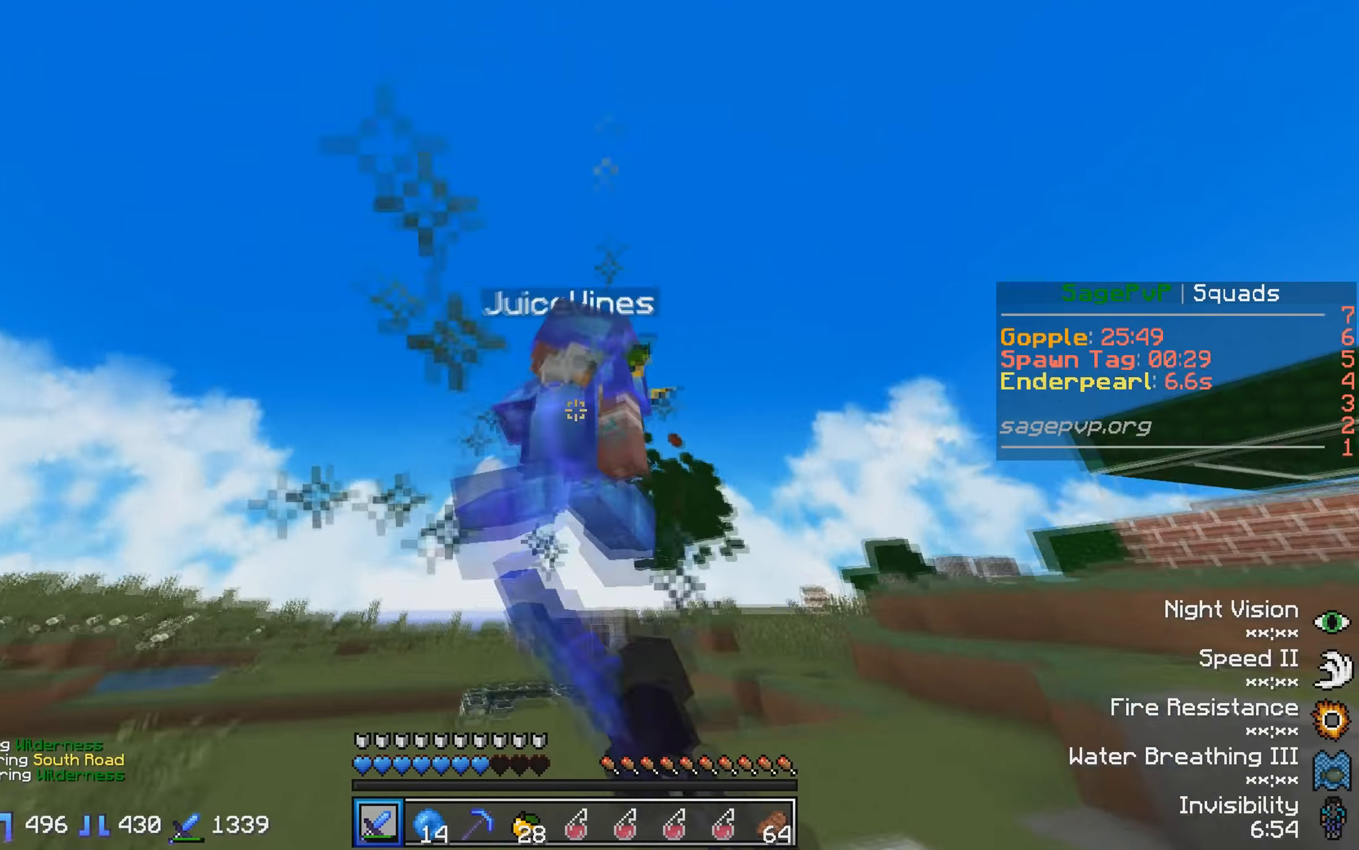
{"keys": ["w"], "events": []}
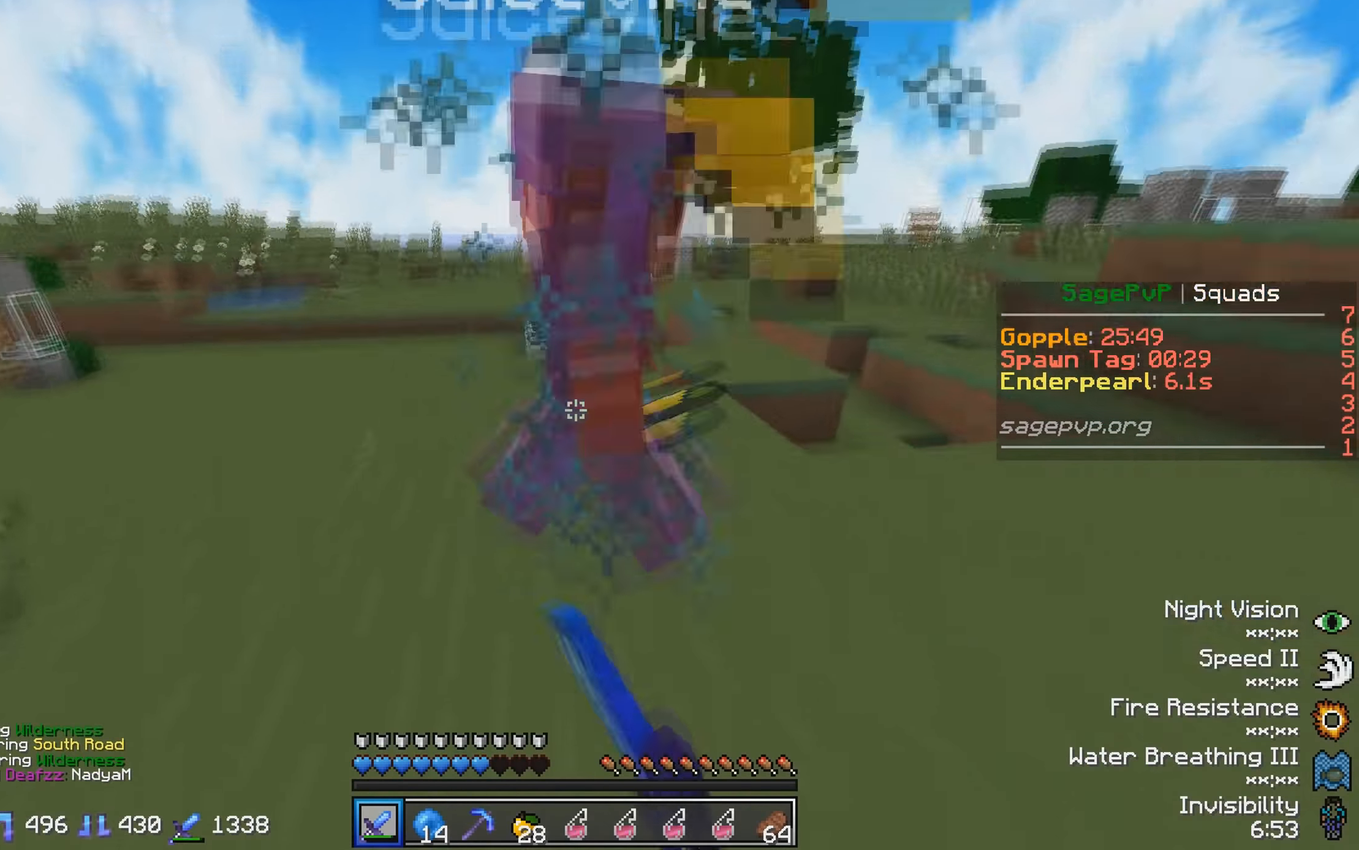
{"keys": ["w"], "events": []}
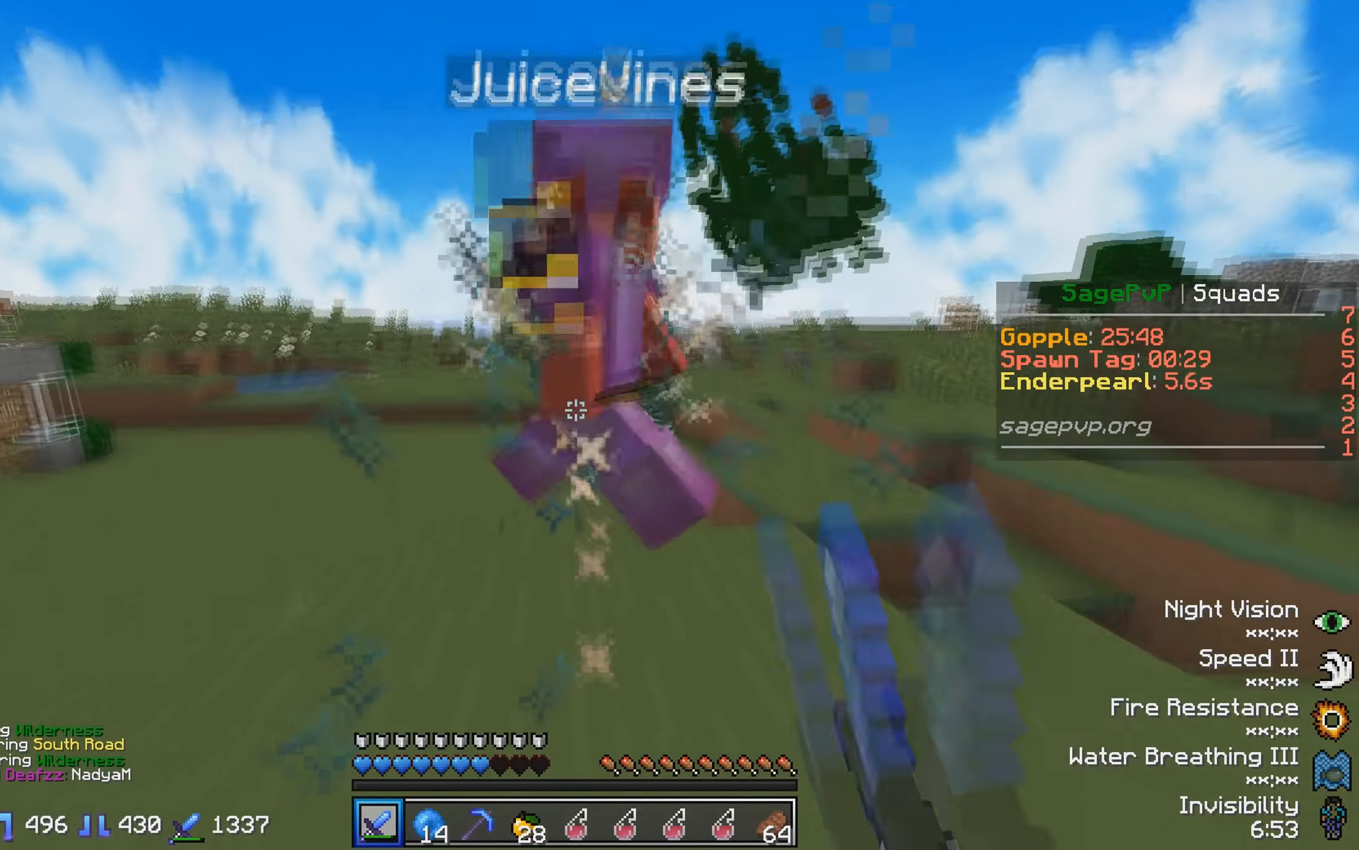
{"keys": ["w"], "events": []}
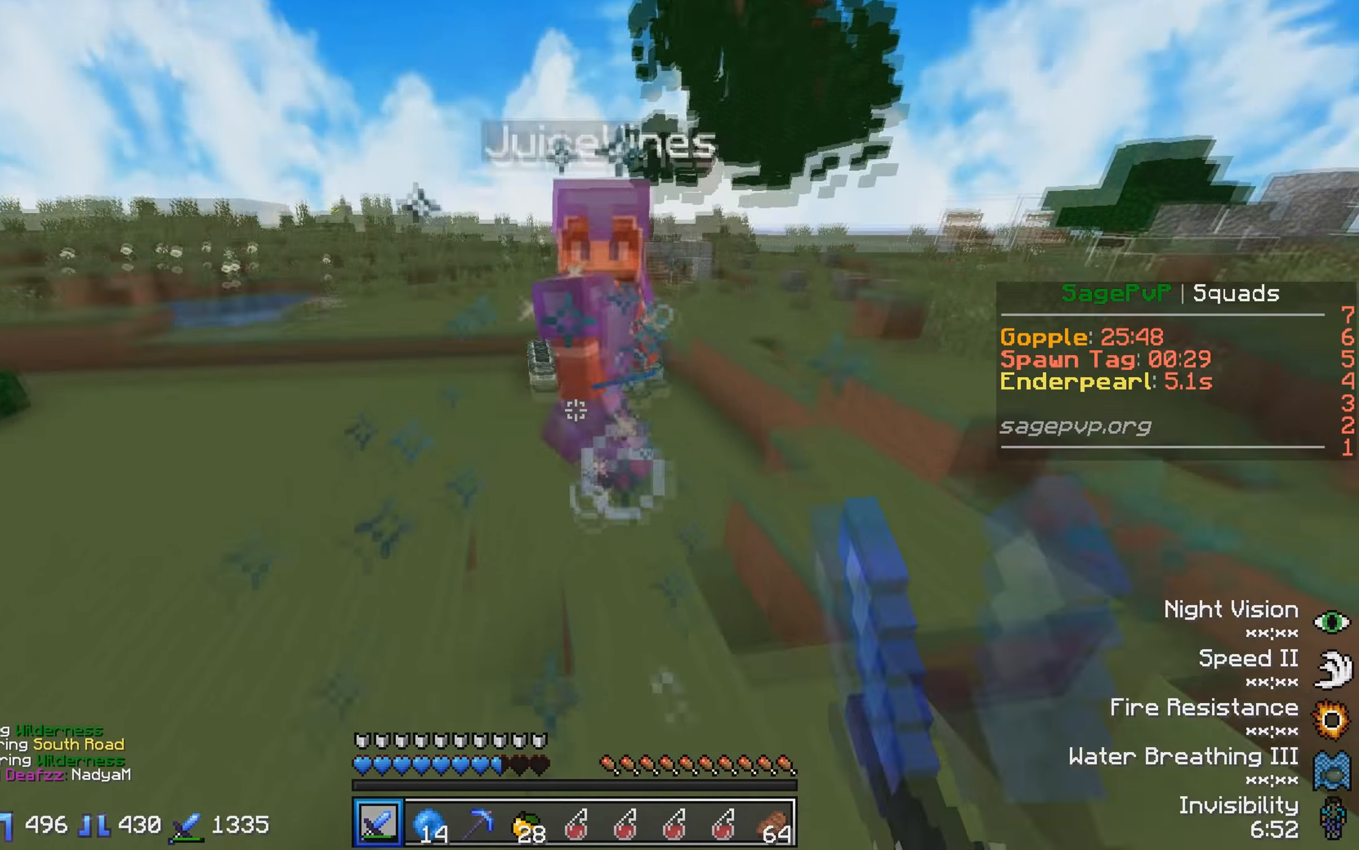
{"keys": ["w"], "events": []}
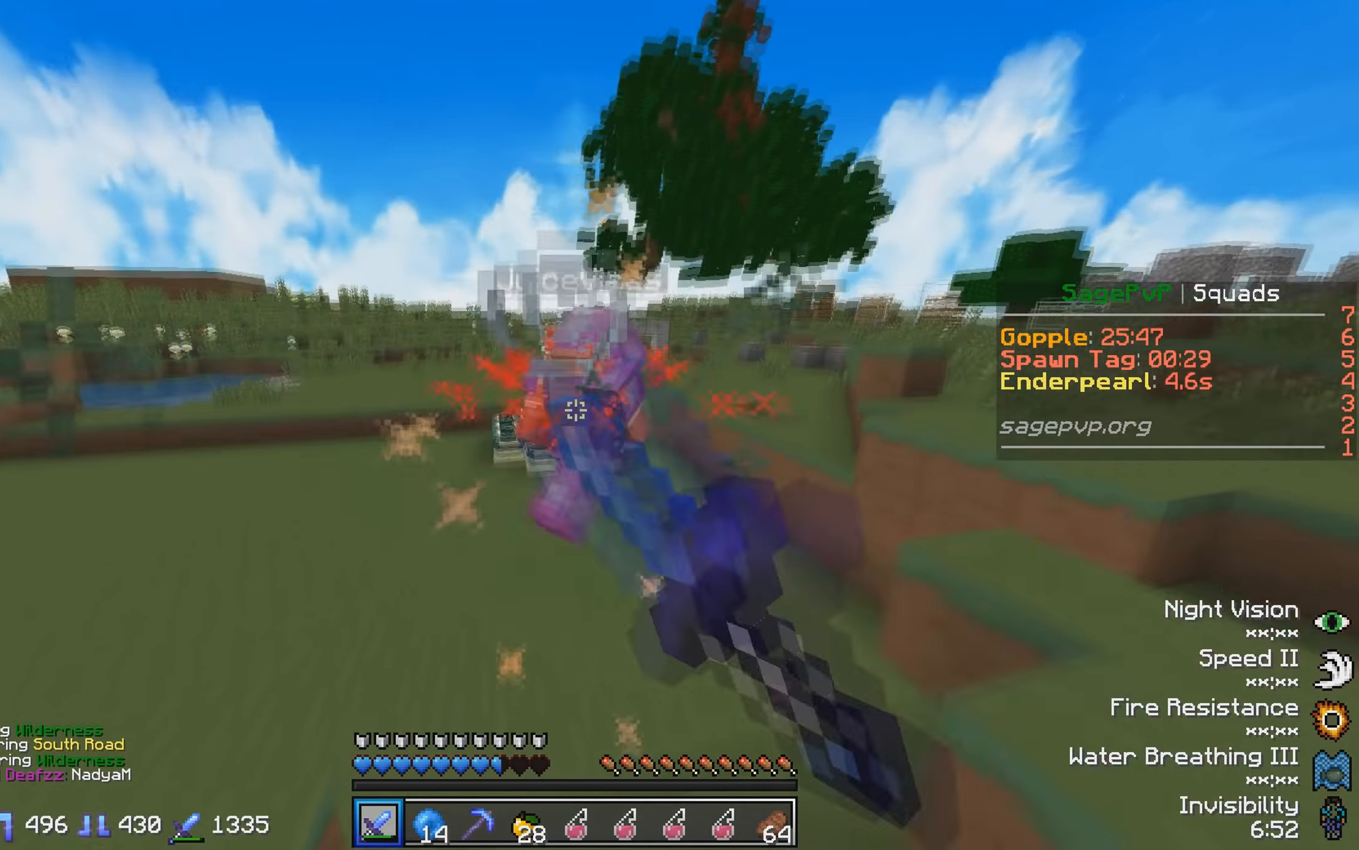
{"keys": ["w"], "events": []}
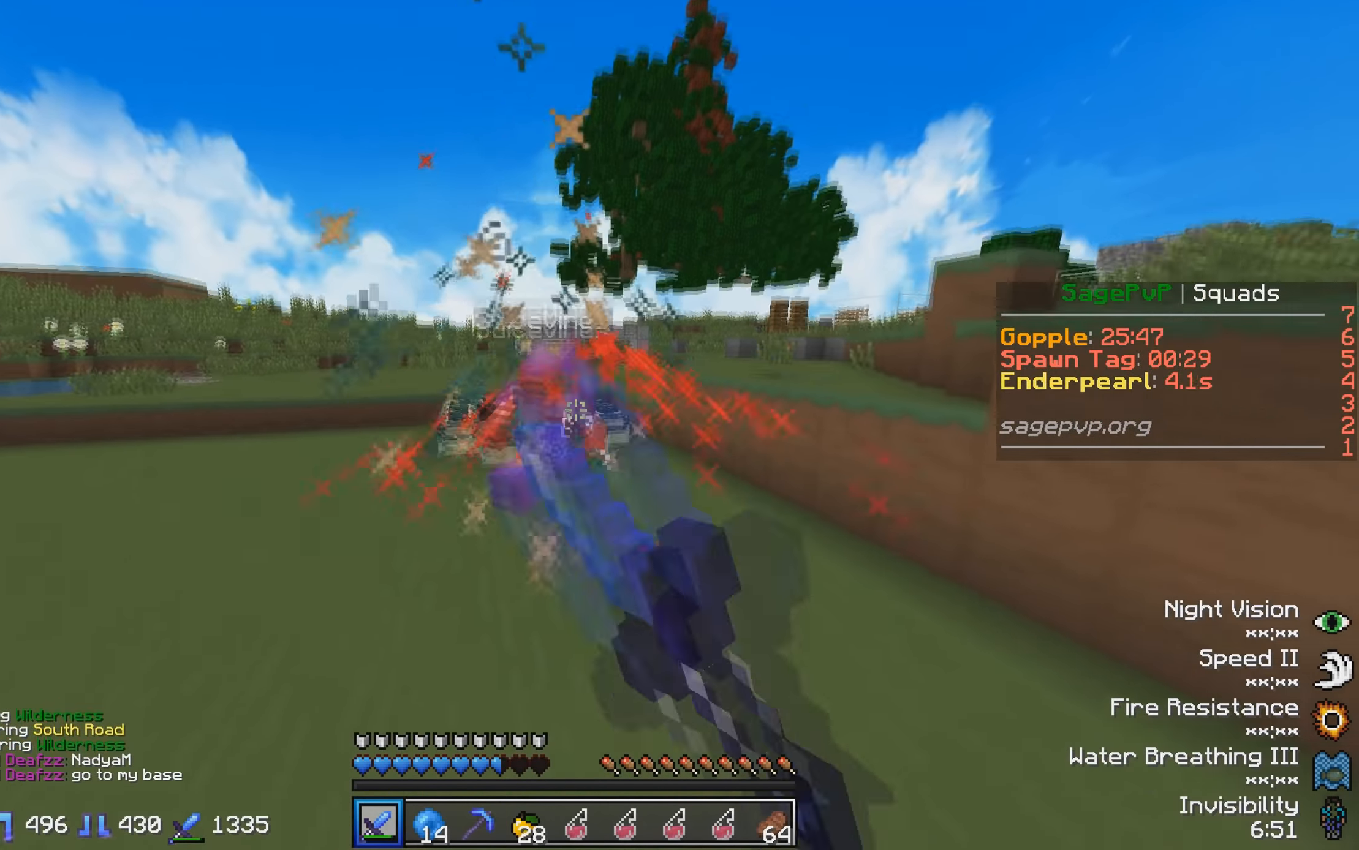
{"keys": ["w"], "events": []}
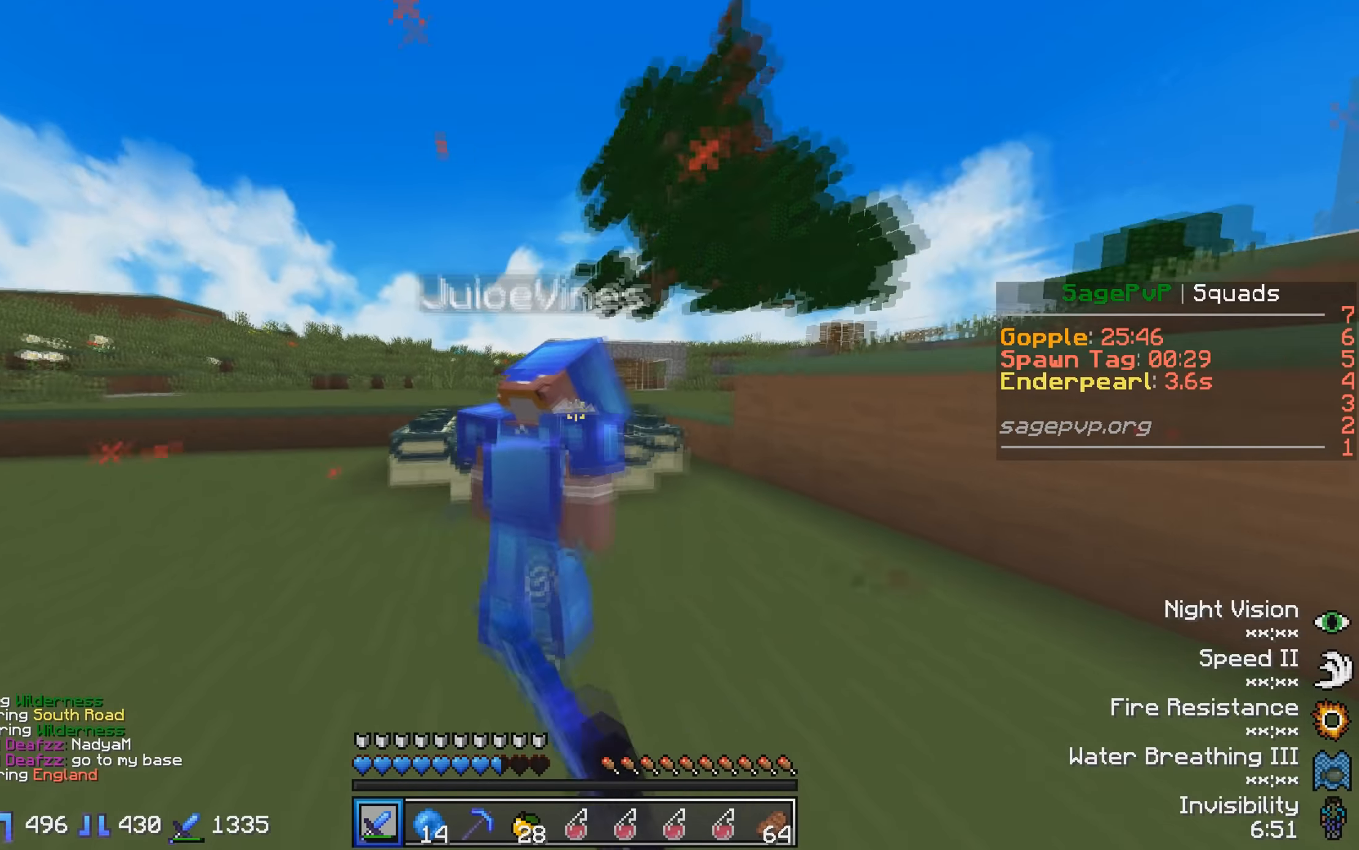
{"keys": ["w"], "events": []}
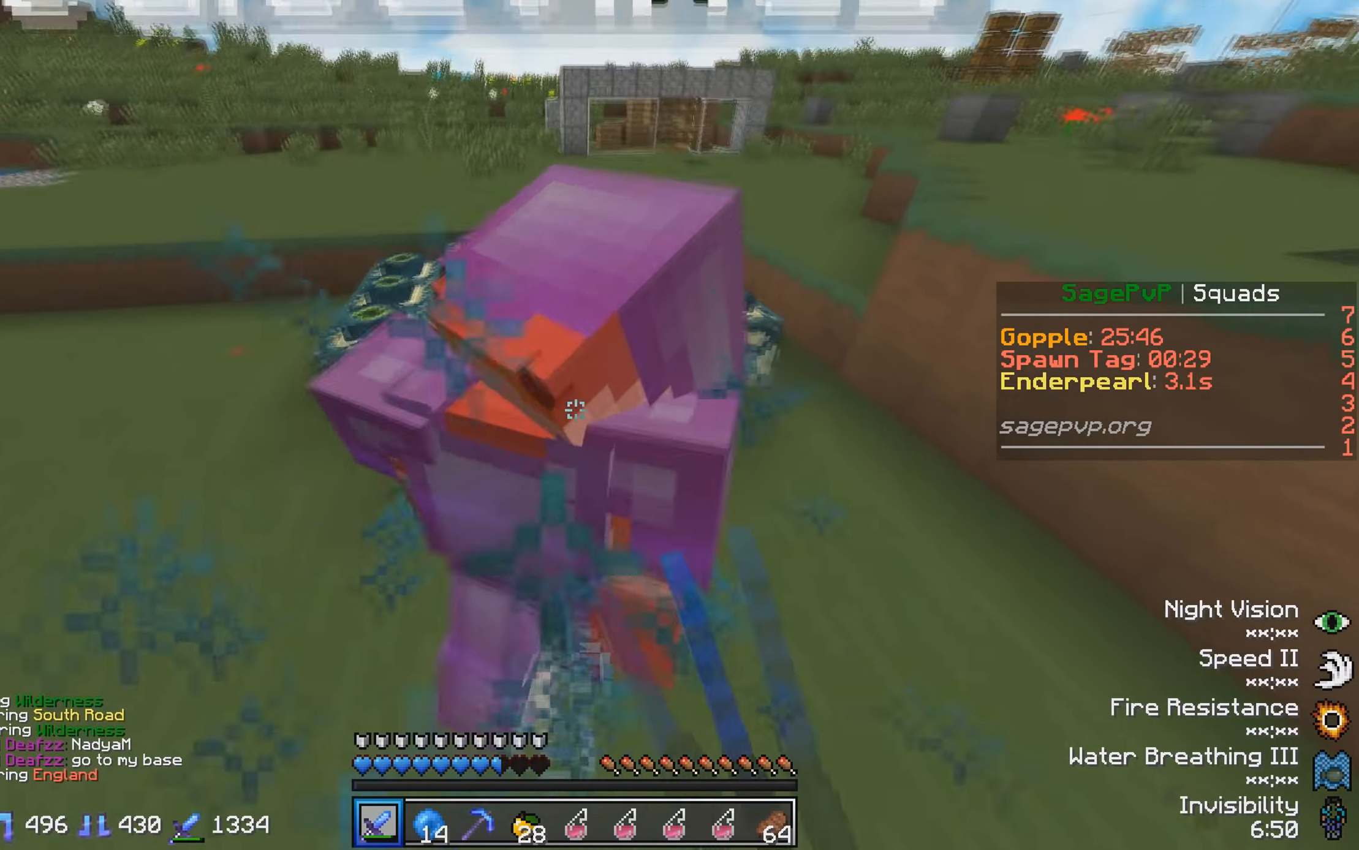
{"keys": [], "events": [[400, "w", "up"]]}
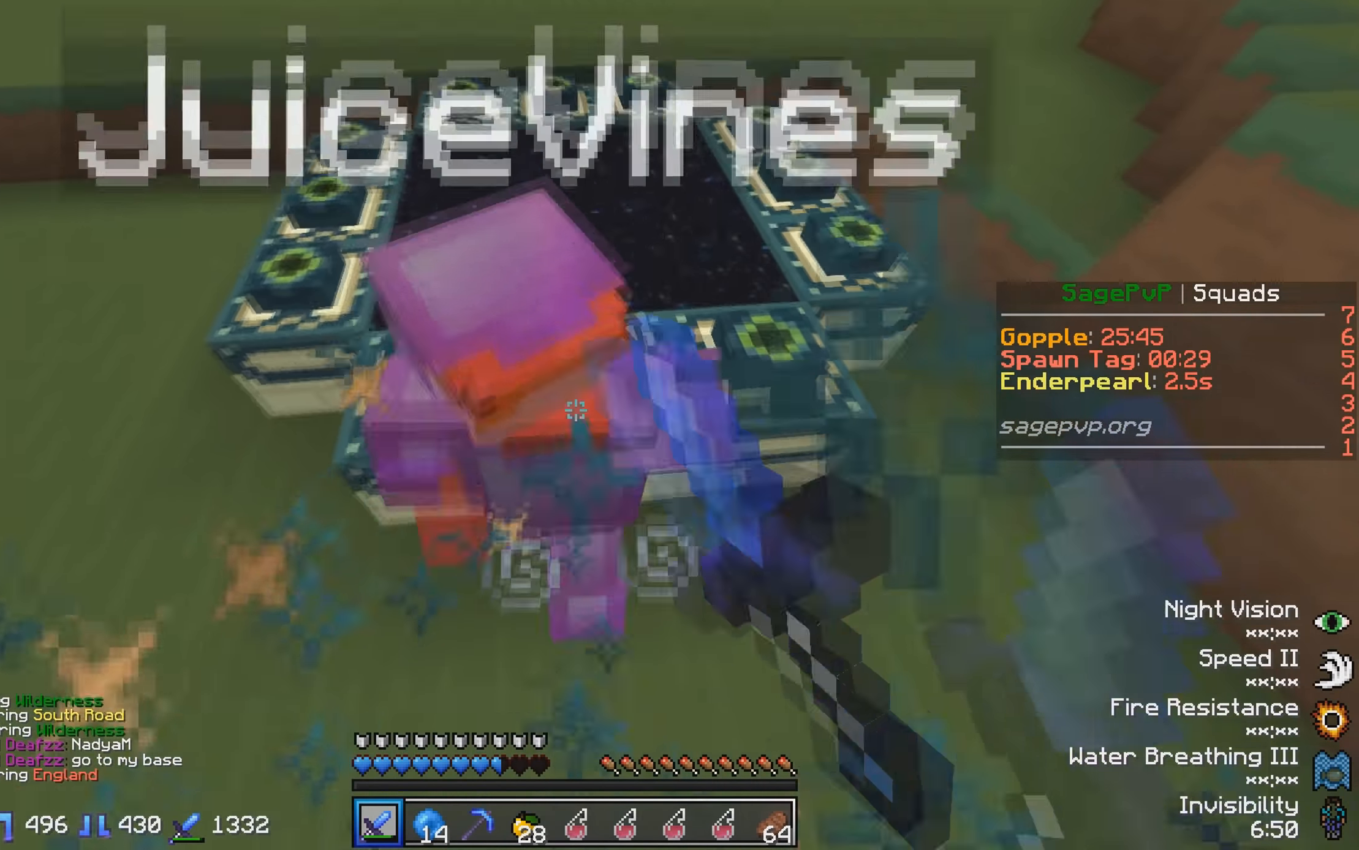
{"keys": ["a"], "events": [[33, "s", "down"], [133, "a", "down"], [350, "s", "up"]]}
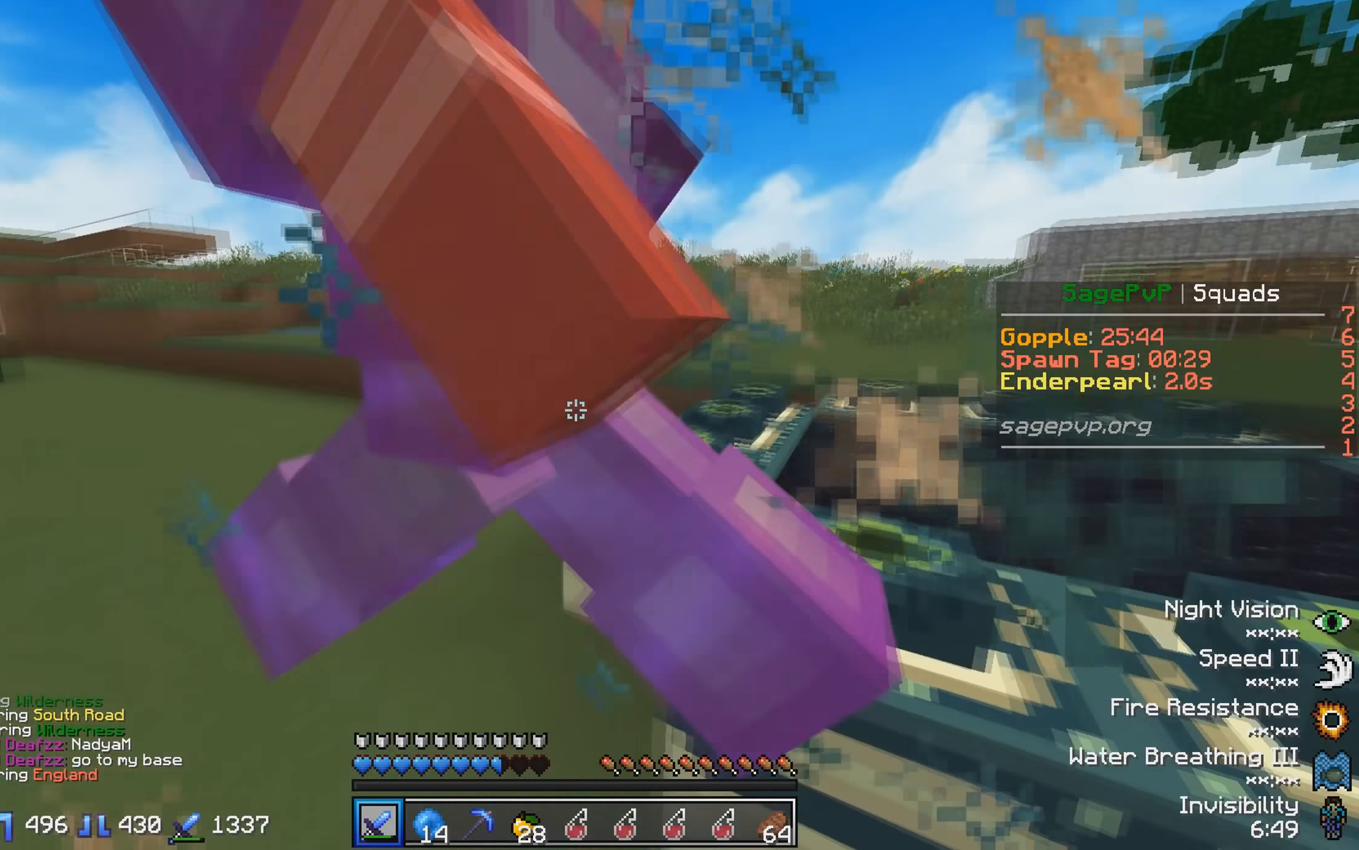
{"keys": ["a", "s"], "events": [[183, "w", "down"], [283, "w", "up"], [433, "s", "down"]]}
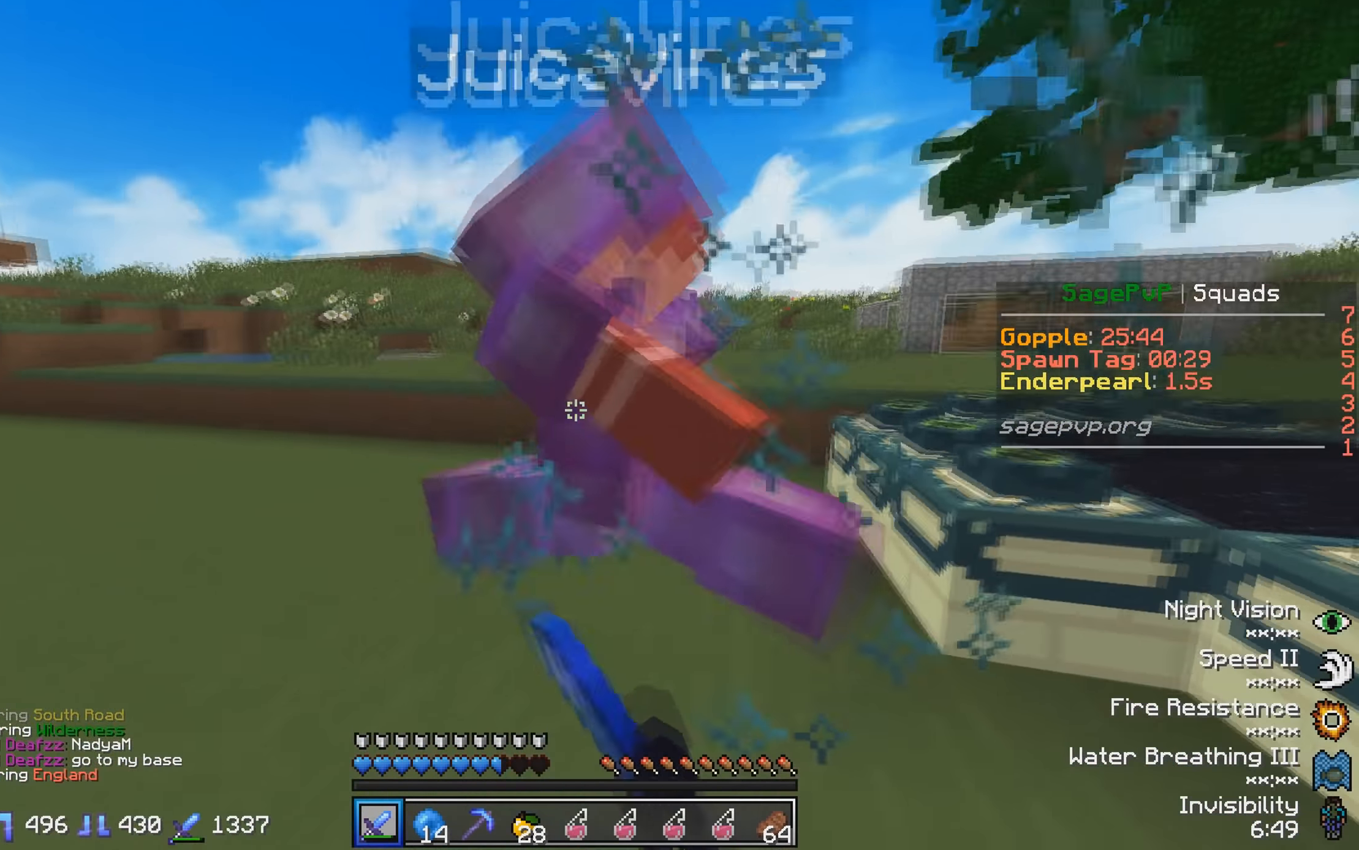
{"keys": ["a", "w"], "events": [[33, "s", "up"], [133, "w", "down"]]}
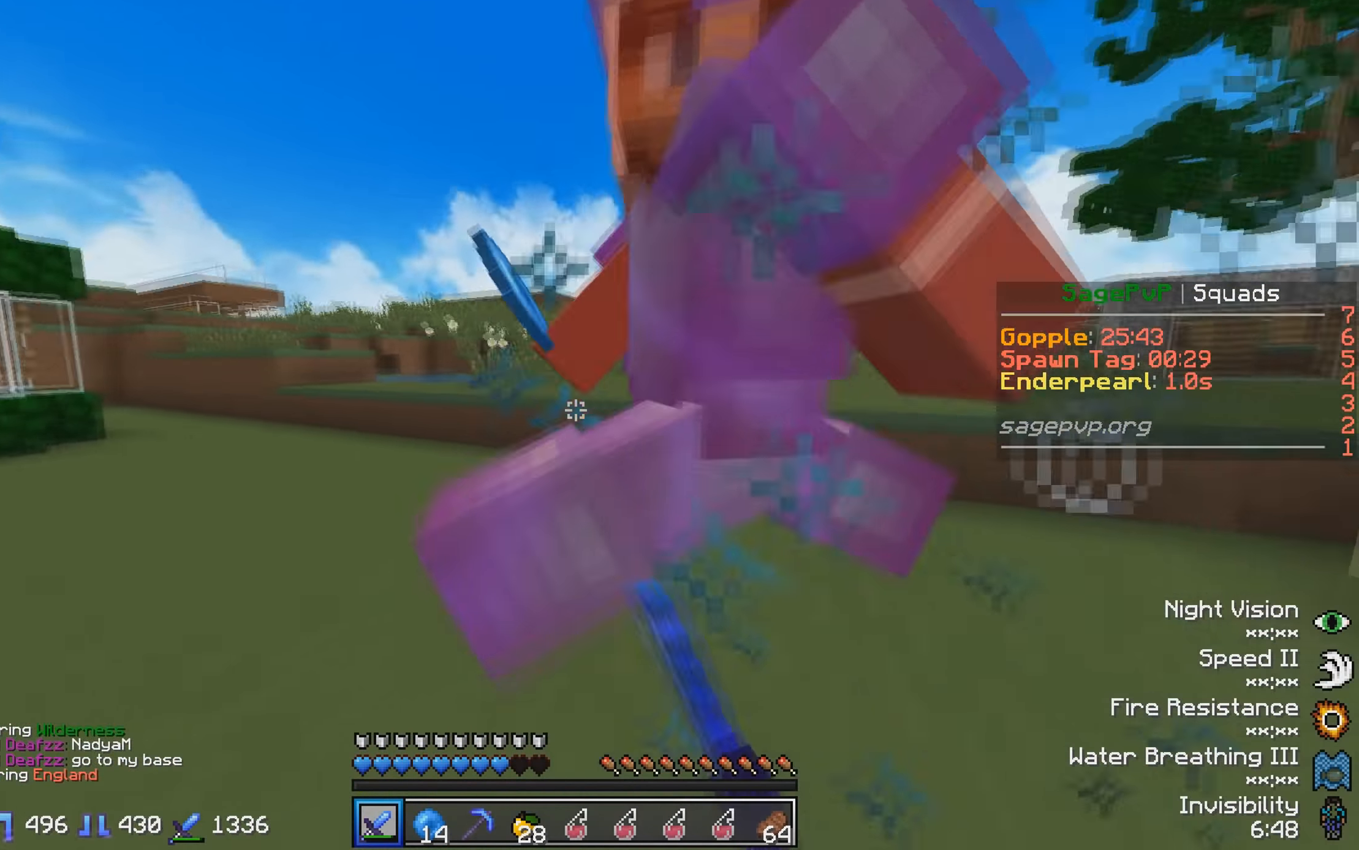
{"keys": ["a", "s"], "events": [[200, "w", "up"], [333, "s", "down"], [400, "a", "up"], [433, "a", "down"]]}
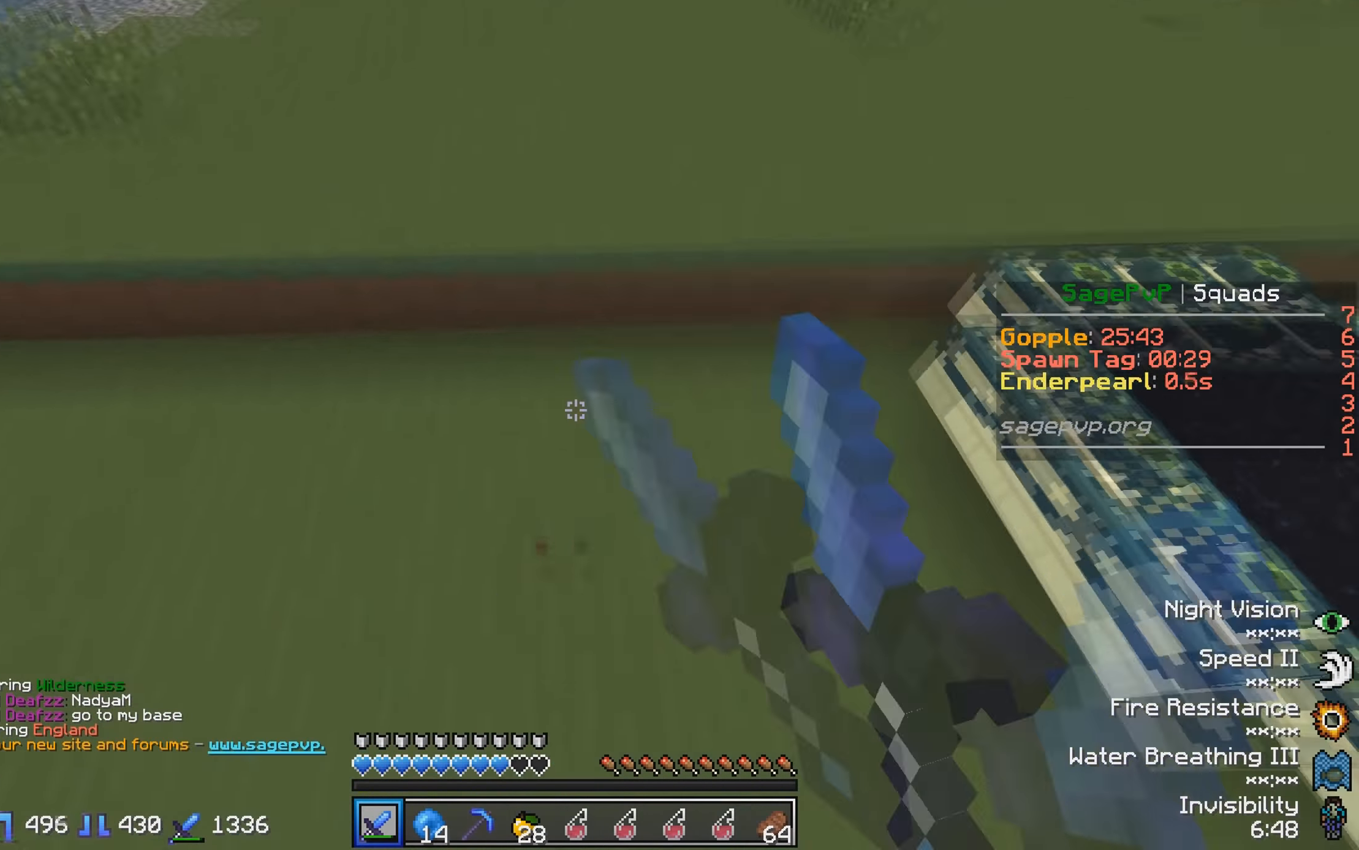
{"keys": ["w"], "events": [[100, "s", "up"], [250, "w", "down"], [450, "a", "up"]]}
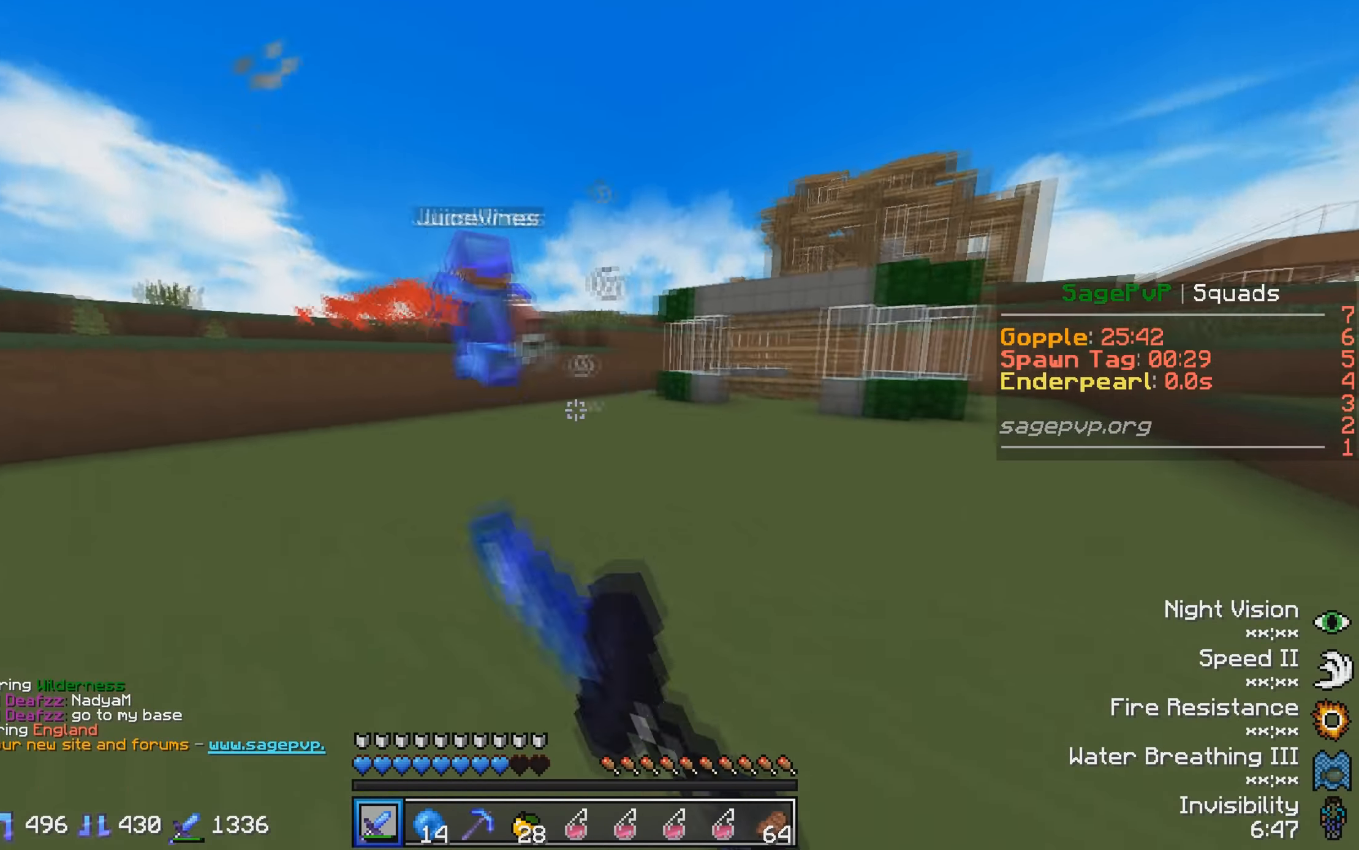
{"keys": ["w"], "events": []}
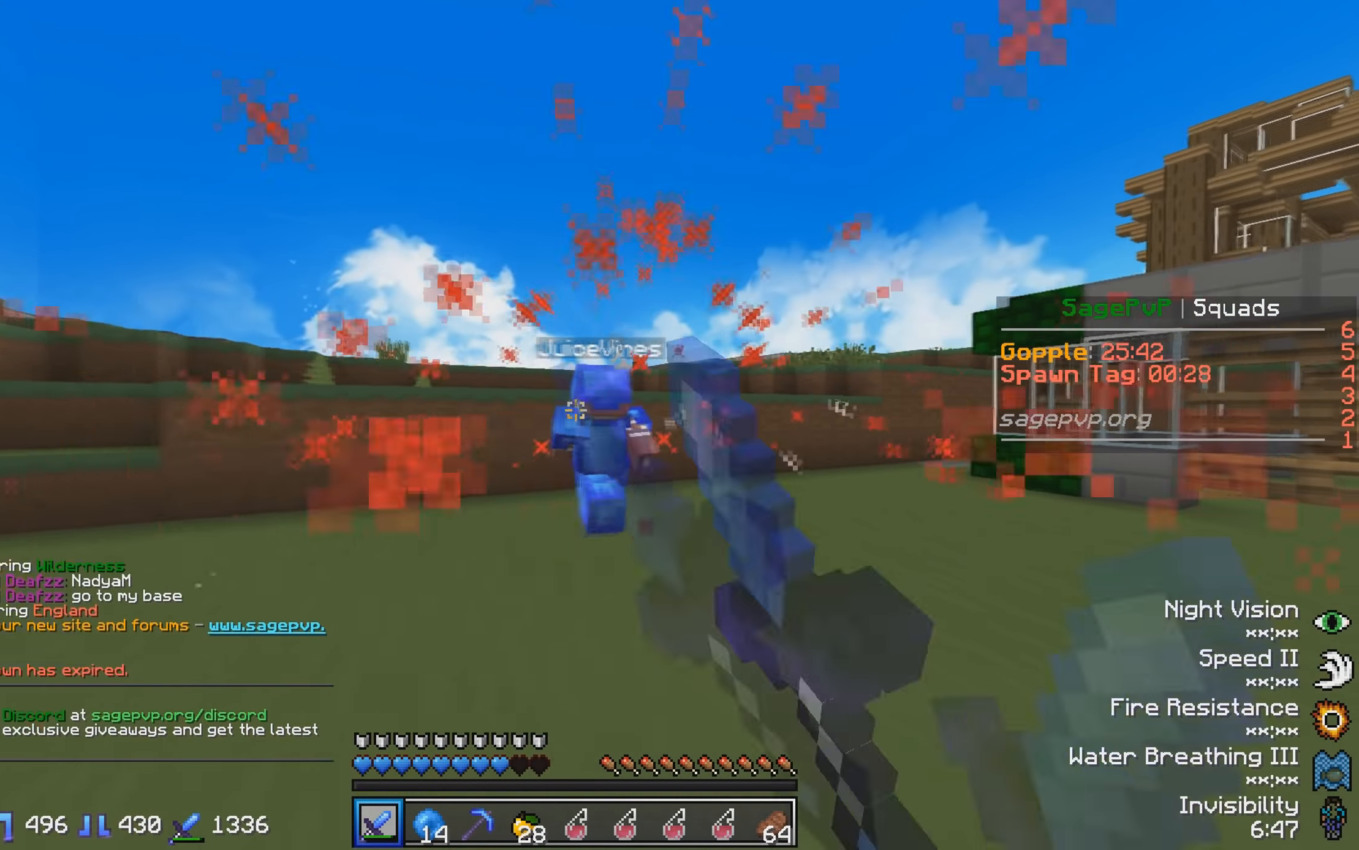
{"keys": ["w"], "events": []}
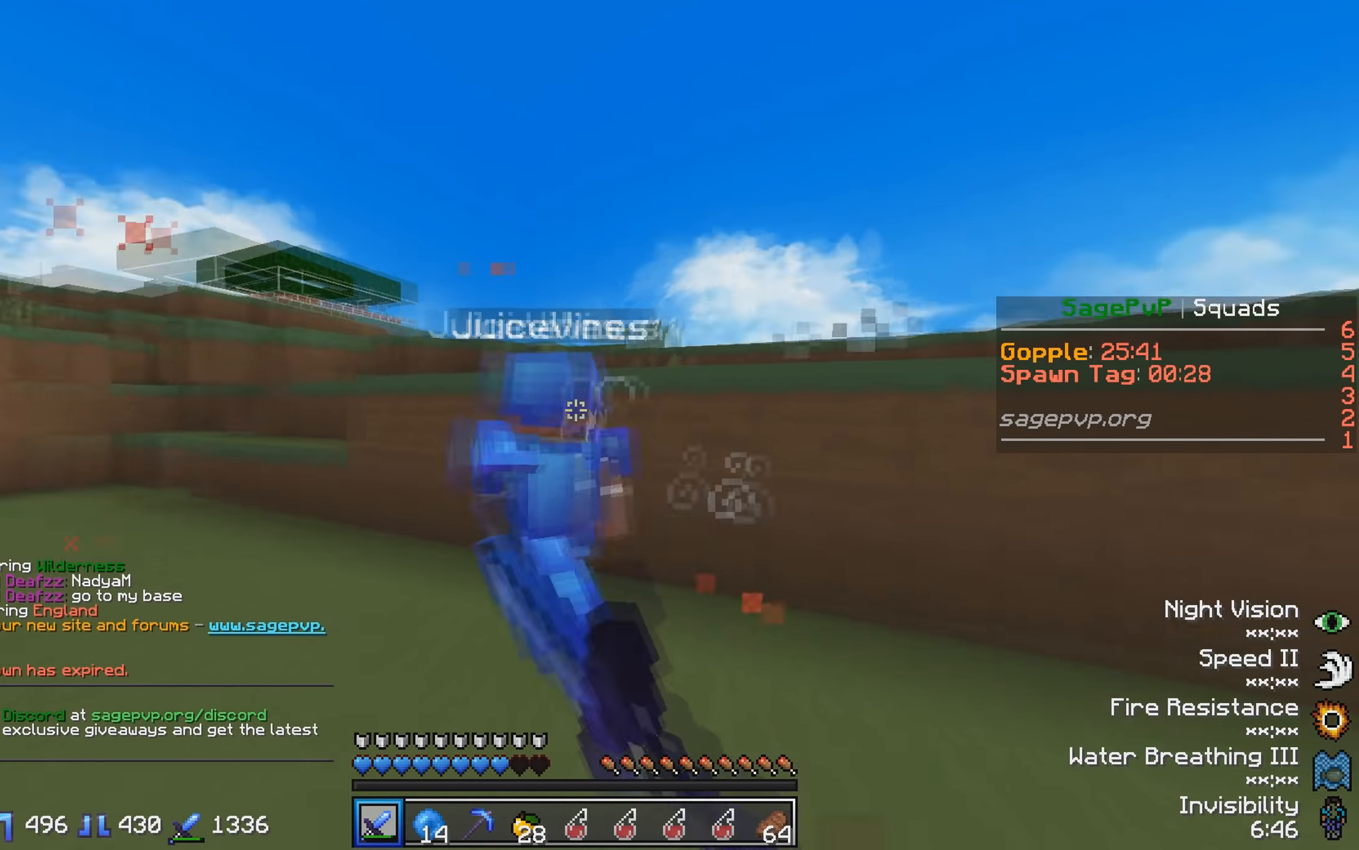
{"keys": ["w"], "events": [[33, "a", "down"], [400, "a", "up"]]}
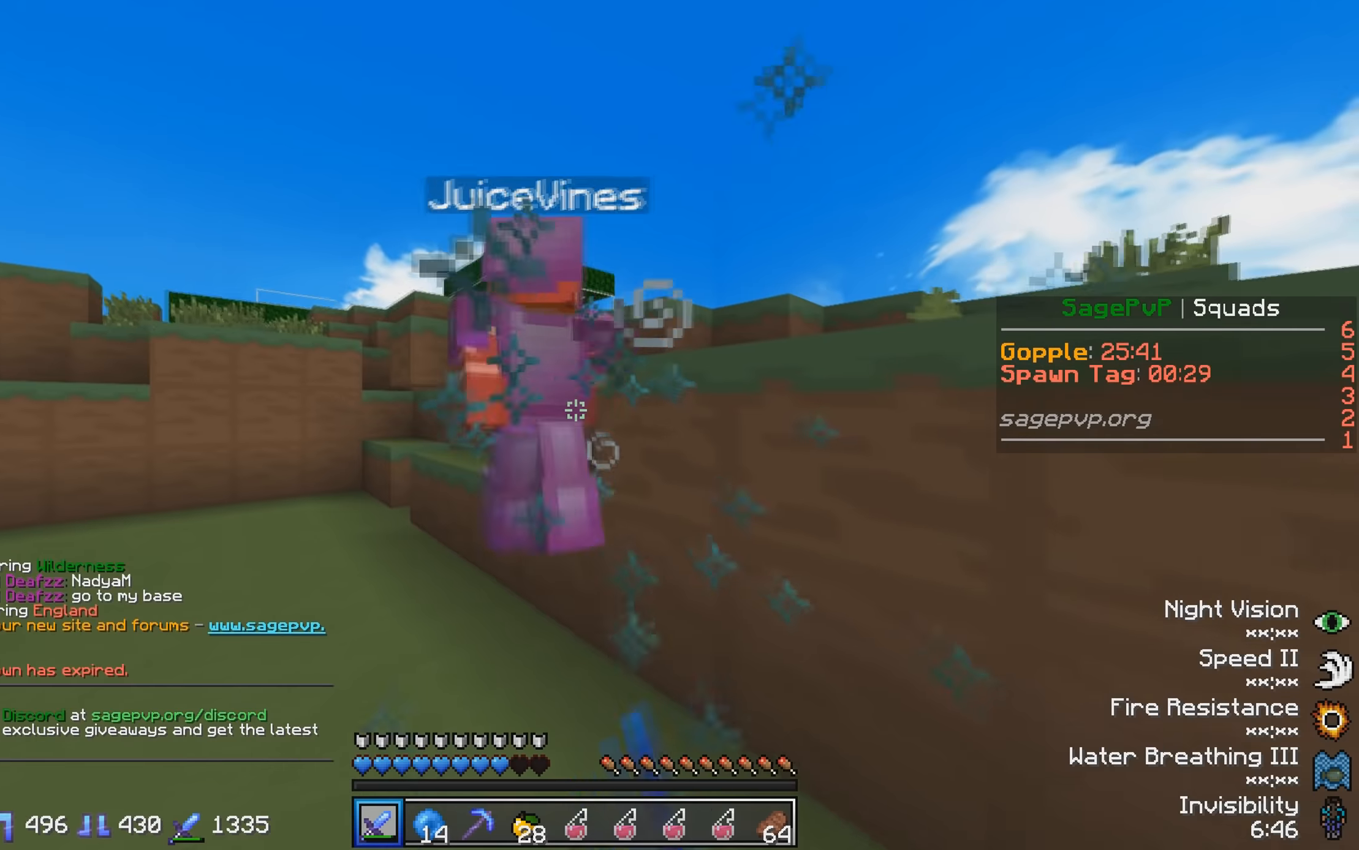
{"keys": ["w"], "events": []}
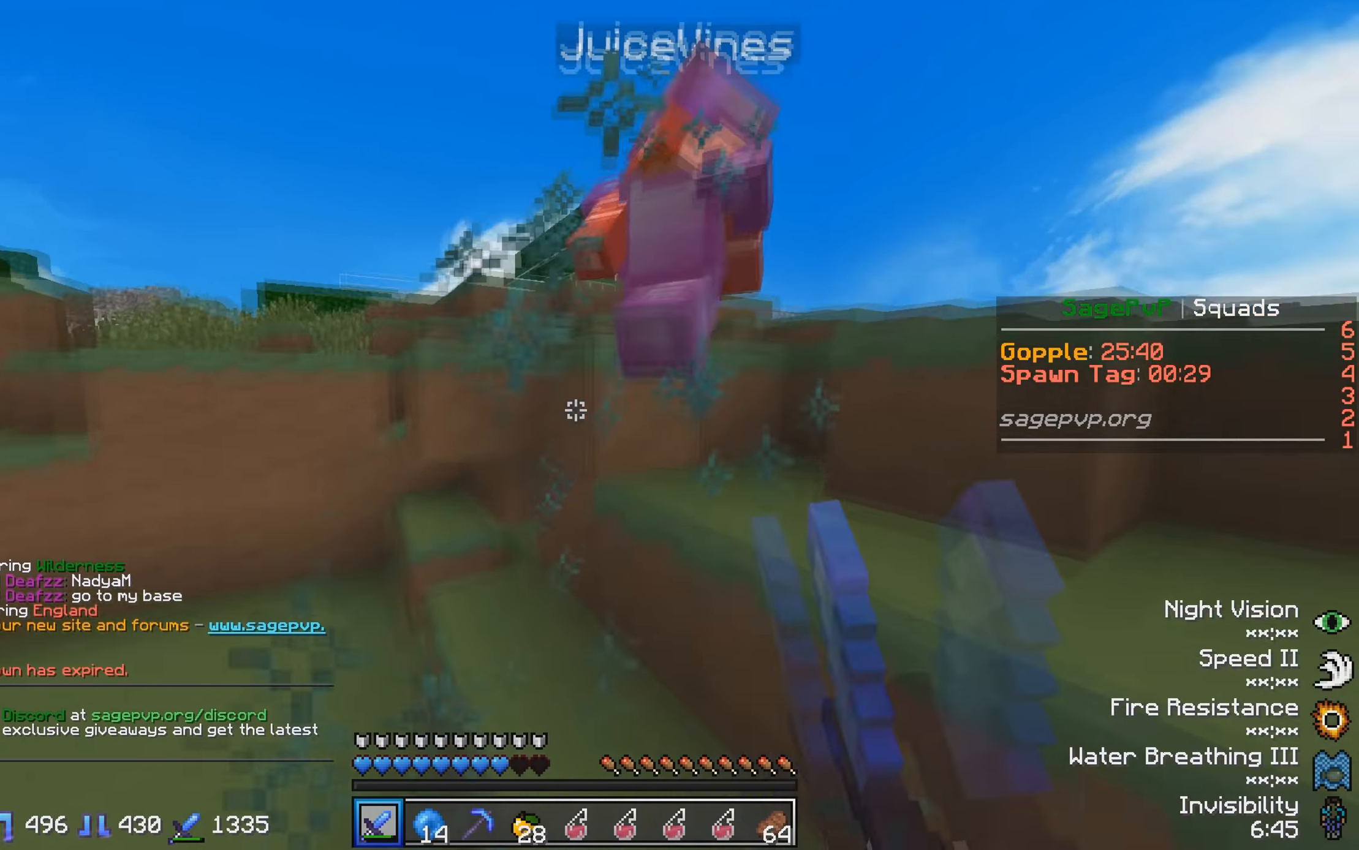
{"keys": ["w"], "events": [[33, "d", "down"], [483, "d", "up"]]}
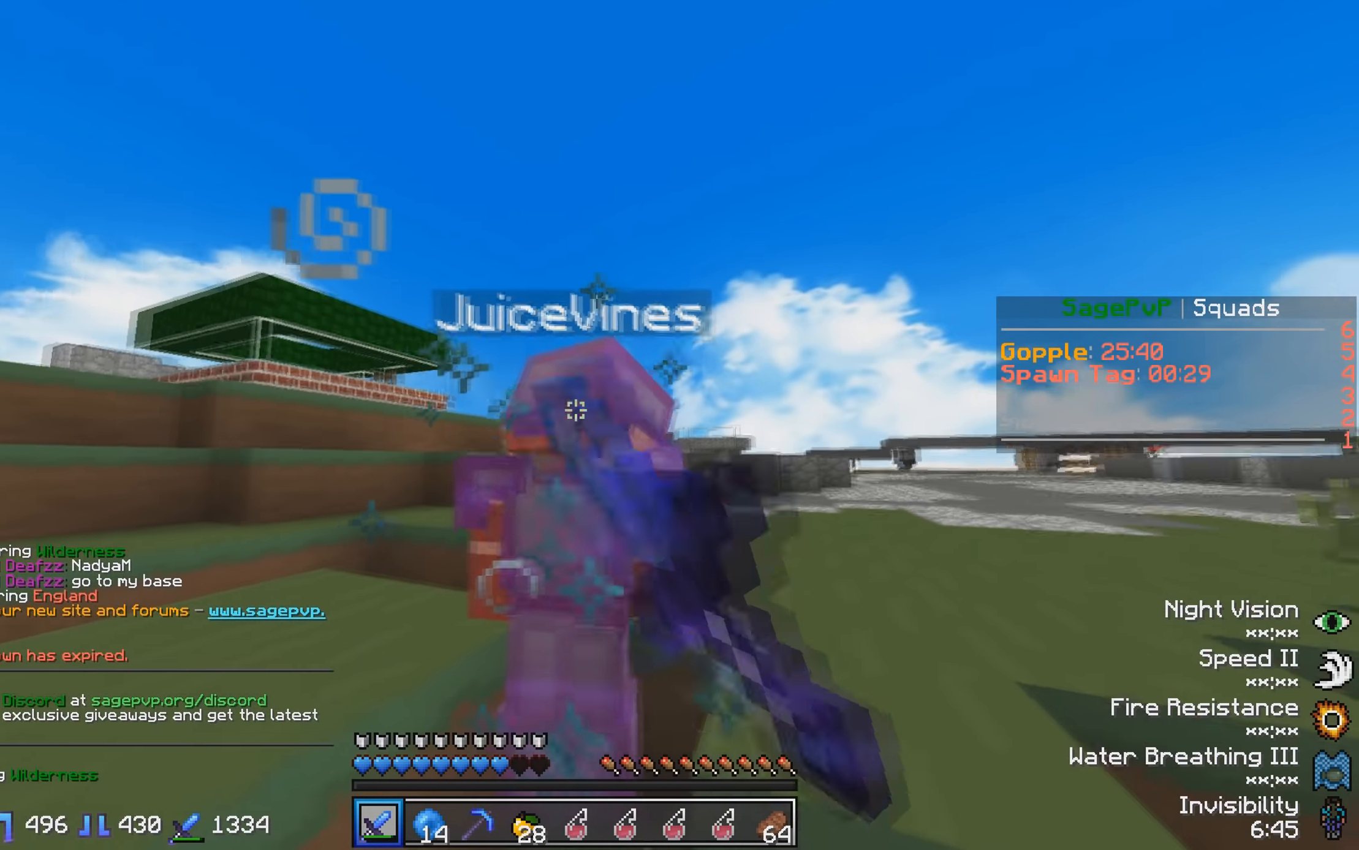
{"keys": ["d", "w"], "events": [[166, "d", "down"]]}
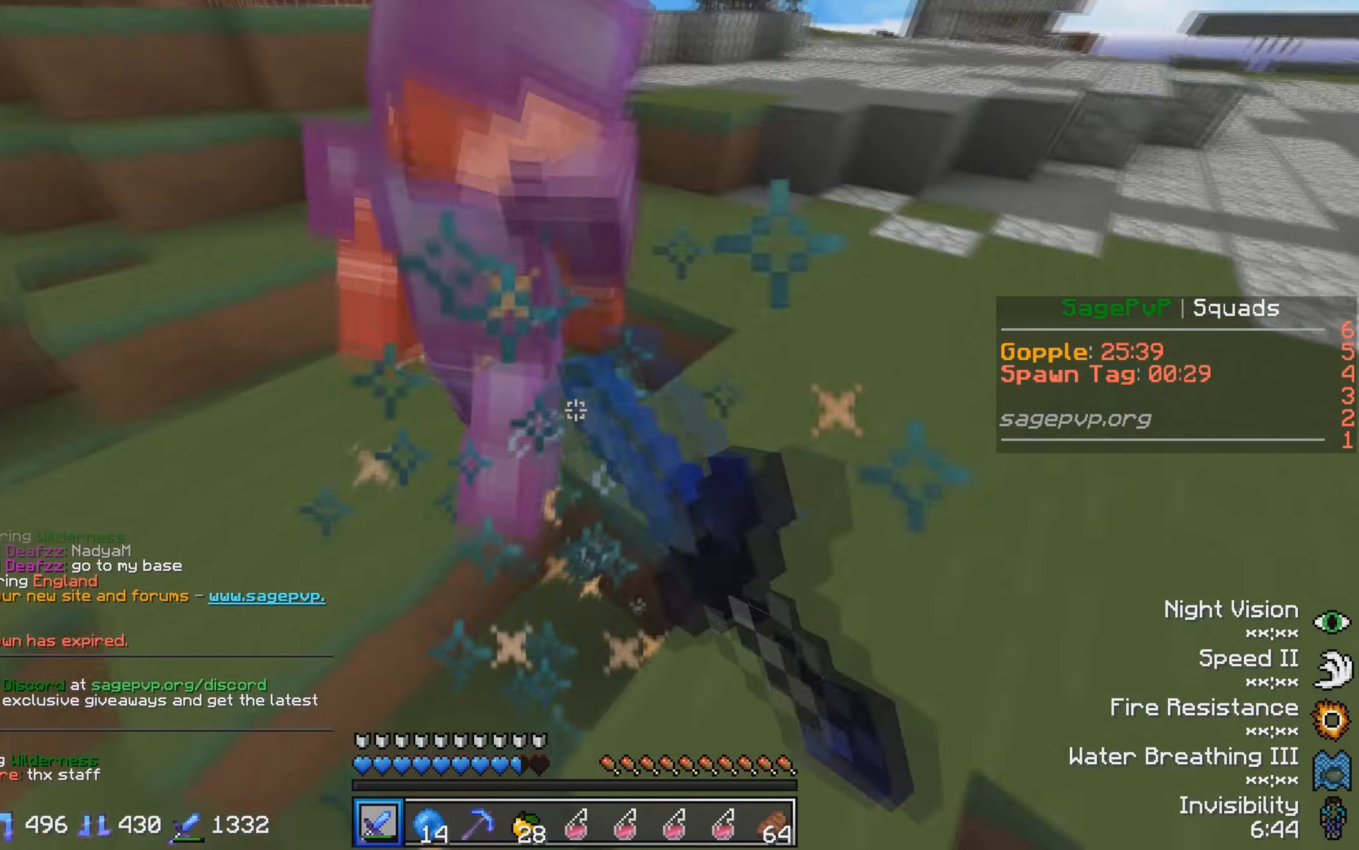
{"keys": ["d", "w"], "events": [[33, "w", "up"], [166, "w", "down"]]}